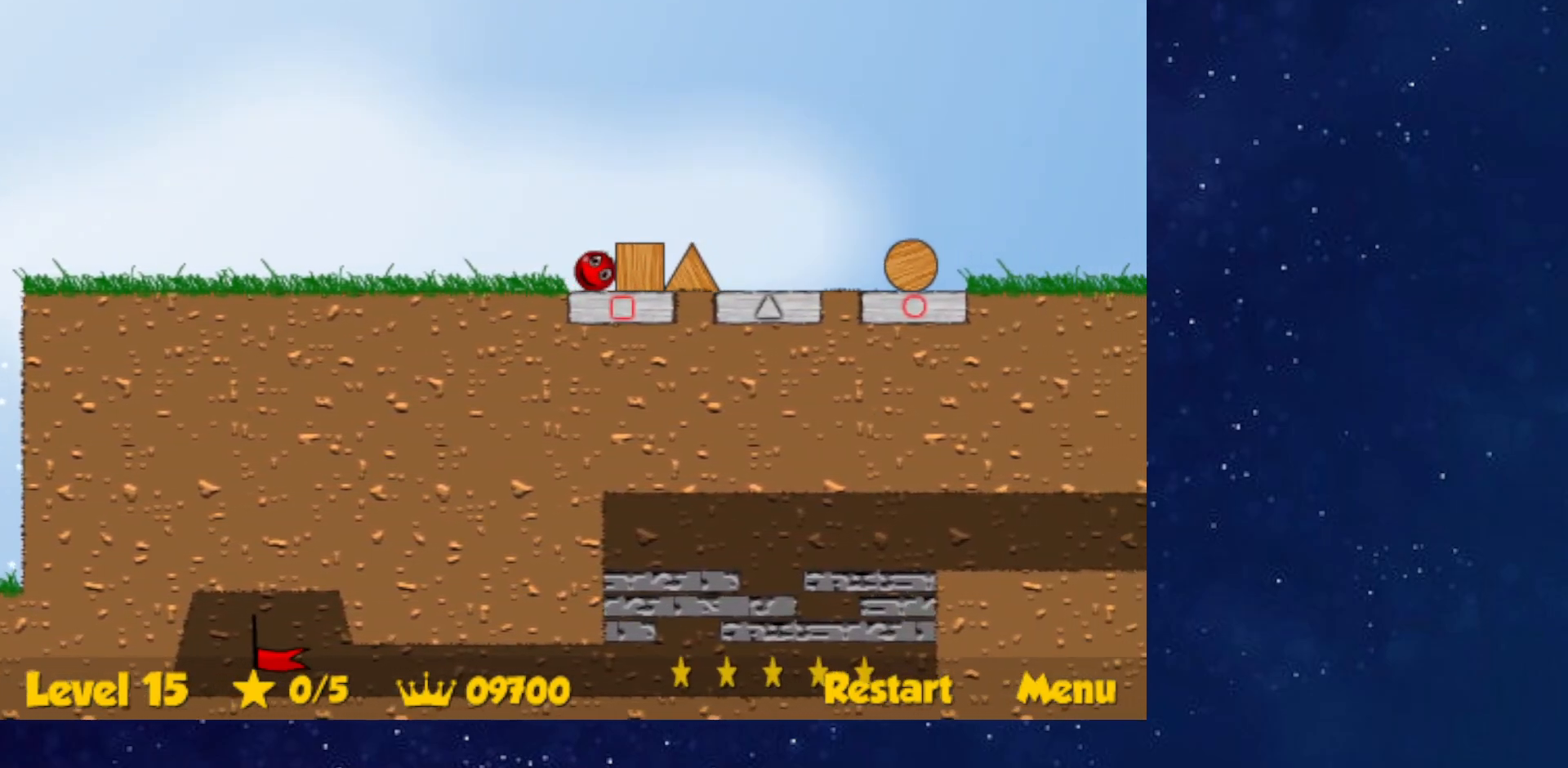
Gameplay with keyboard; each line is a JSON object with the keys held at the frame after it. "events" lists presses ("down") and releases ("up") of "down", "left", "p", "r", "right" and "up" between this image and that frame as [ms after this image, input, new state], when the widget could be followed in between. No other keys are recorded. Mouse input is not recorded.
{"keys": ["left"], "events": [[33, "up", "up"], [350, "left", "down"], [367, "right", "up"]]}
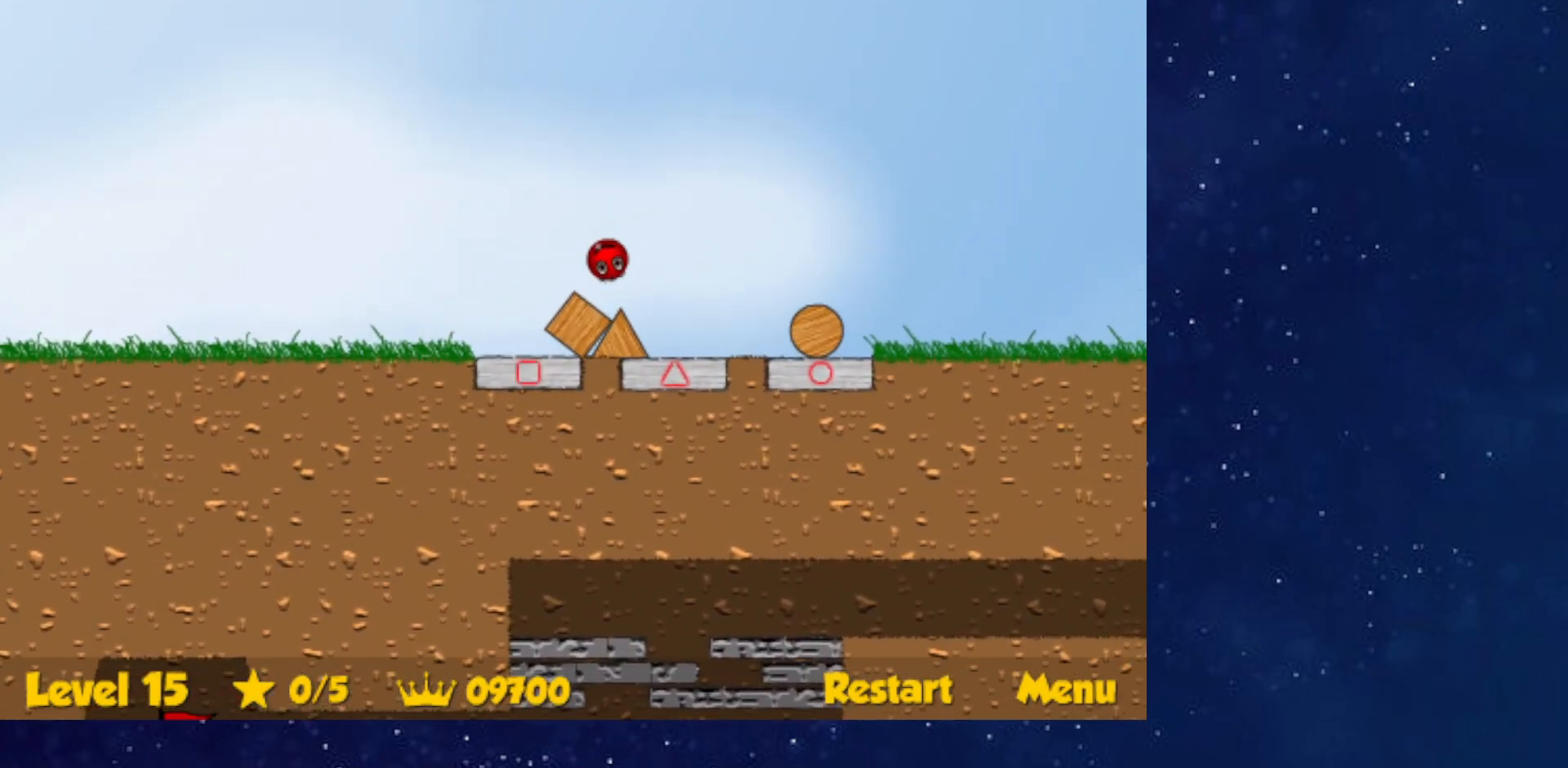
{"keys": ["right"], "events": [[267, "left", "up"], [317, "right", "down"], [334, "down", "down"], [484, "down", "up"]]}
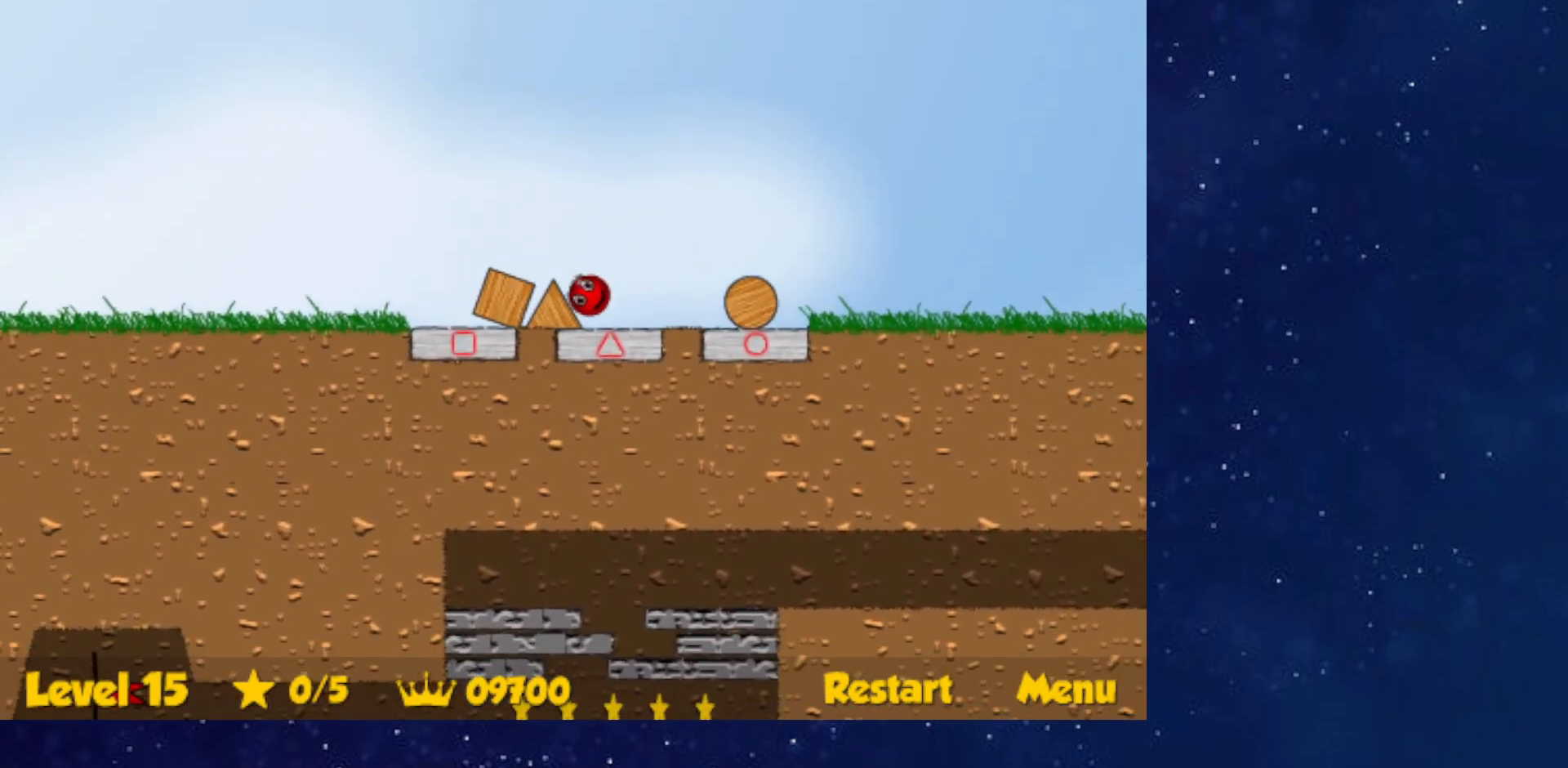
{"keys": ["right"], "events": [[300, "up", "down"], [383, "up", "up"]]}
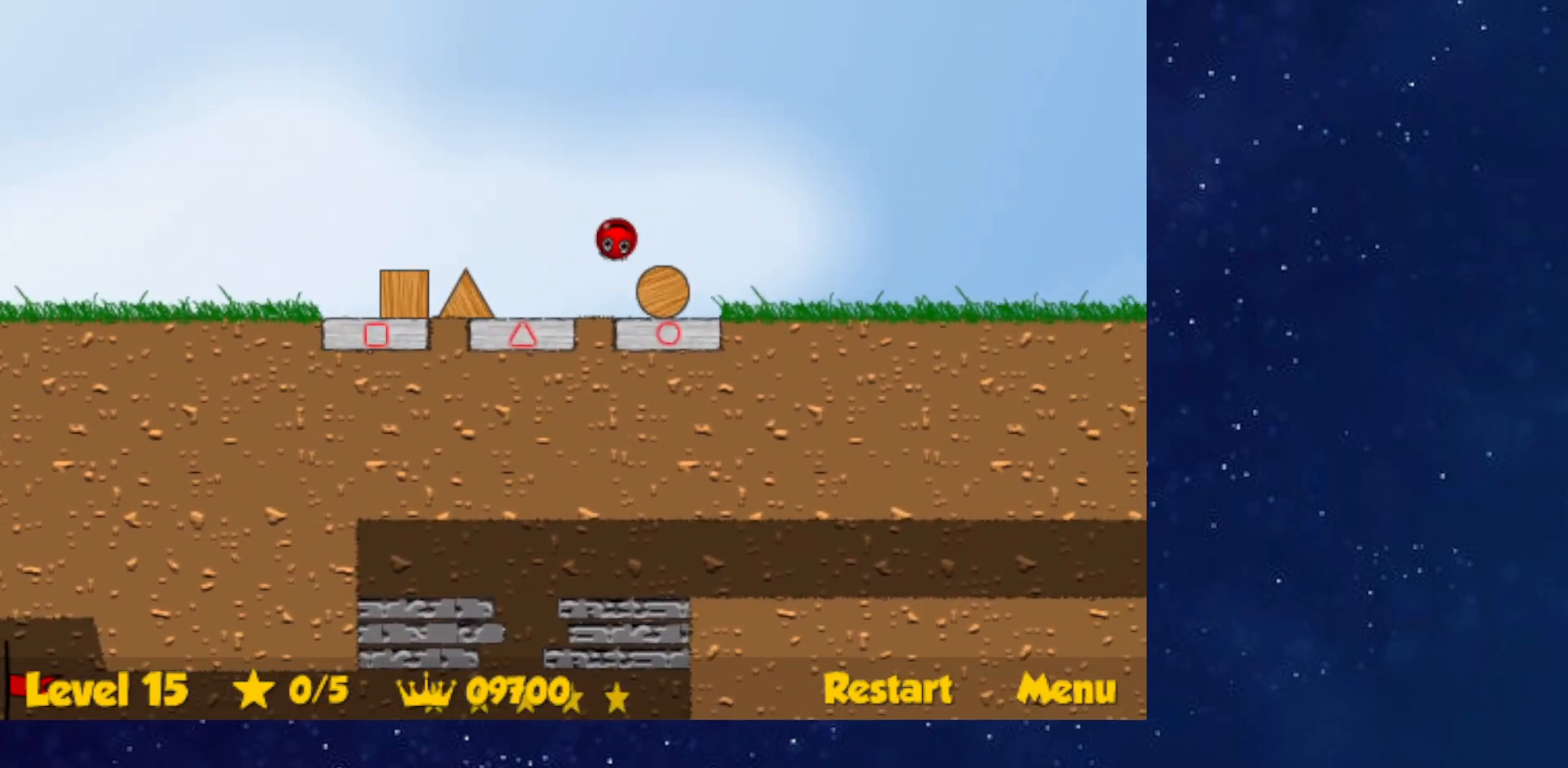
{"keys": ["right"], "events": []}
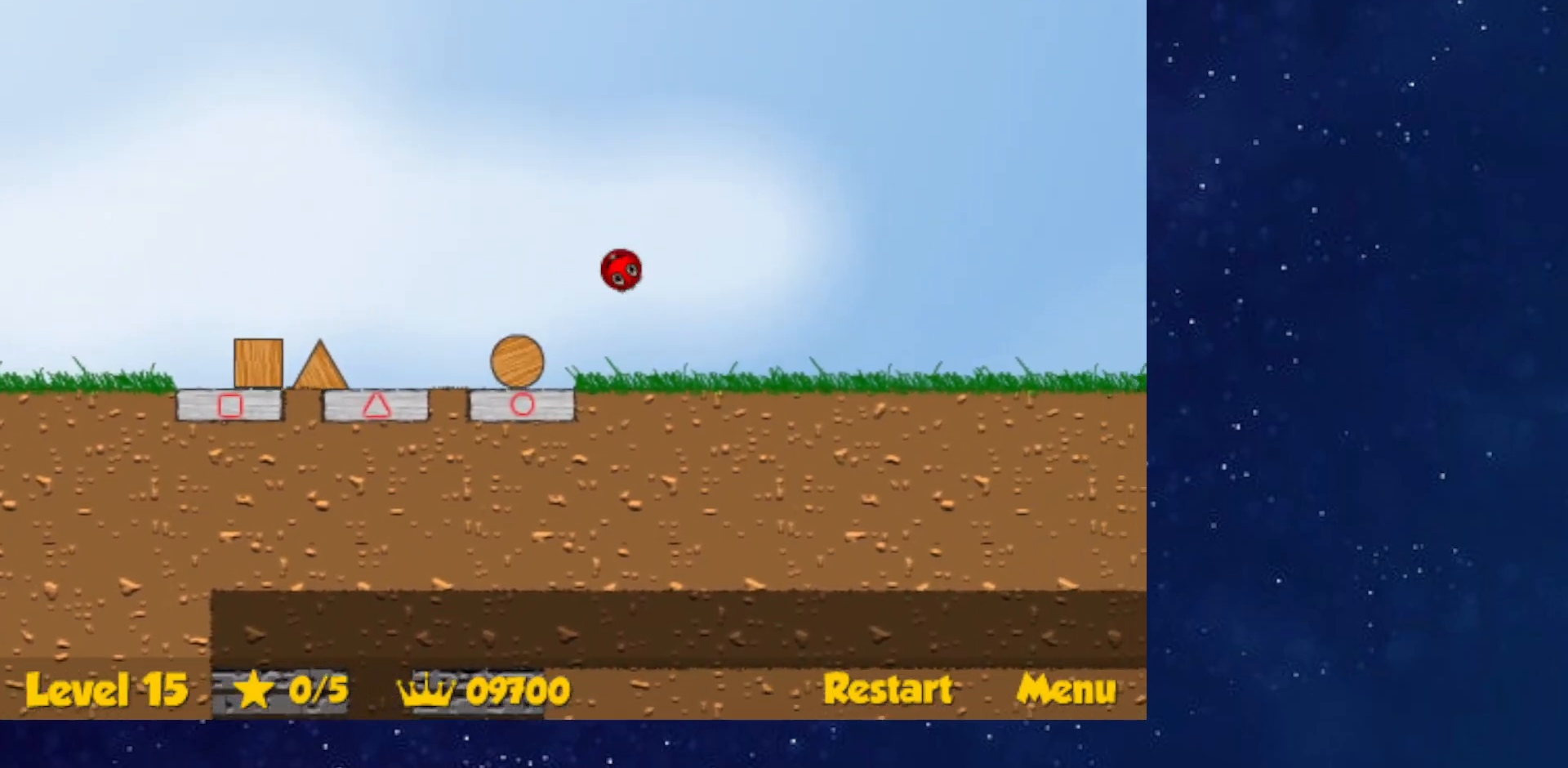
{"keys": ["right"], "events": []}
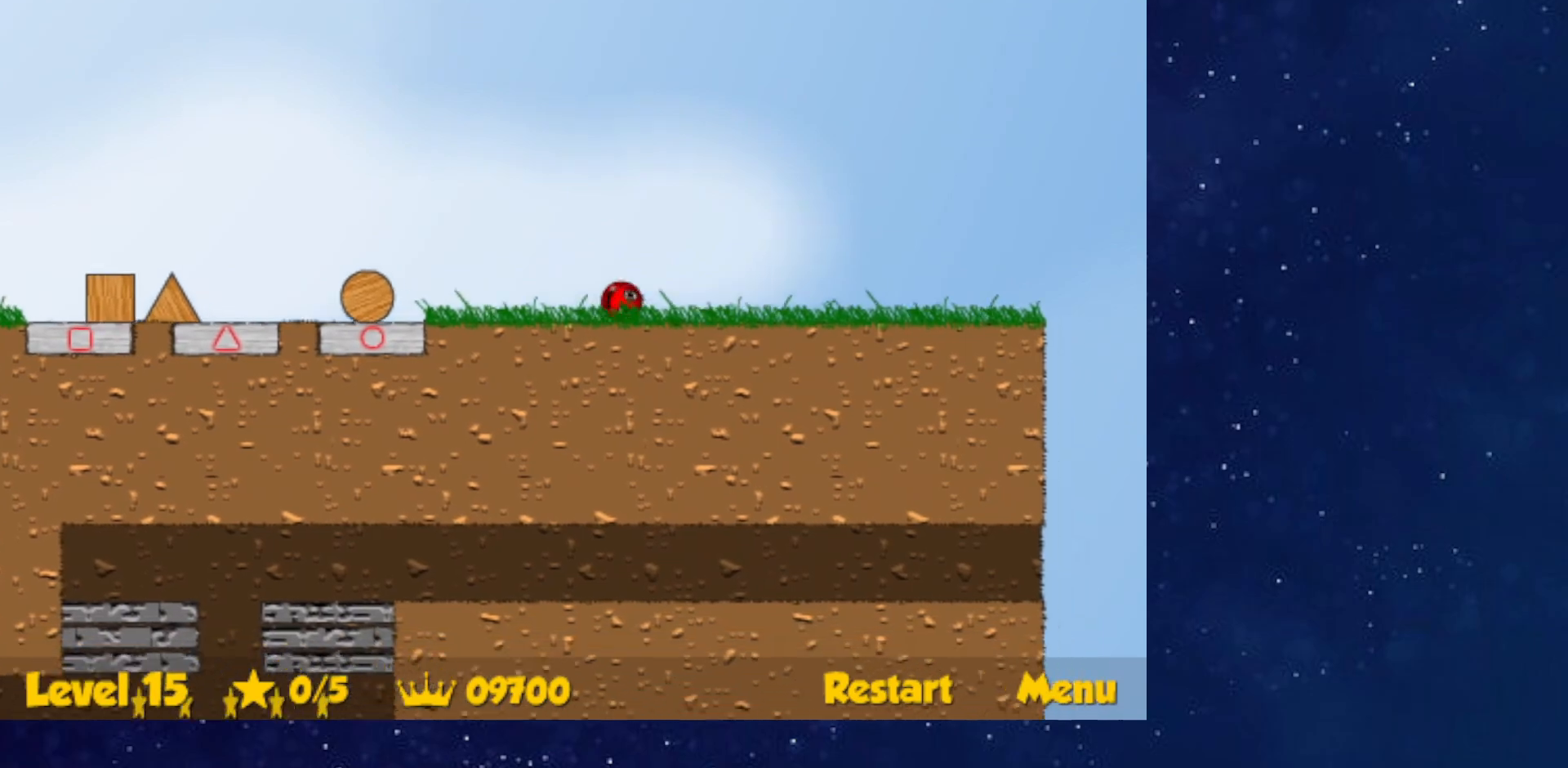
{"keys": ["right"], "events": [[84, "up", "down"], [150, "up", "up"]]}
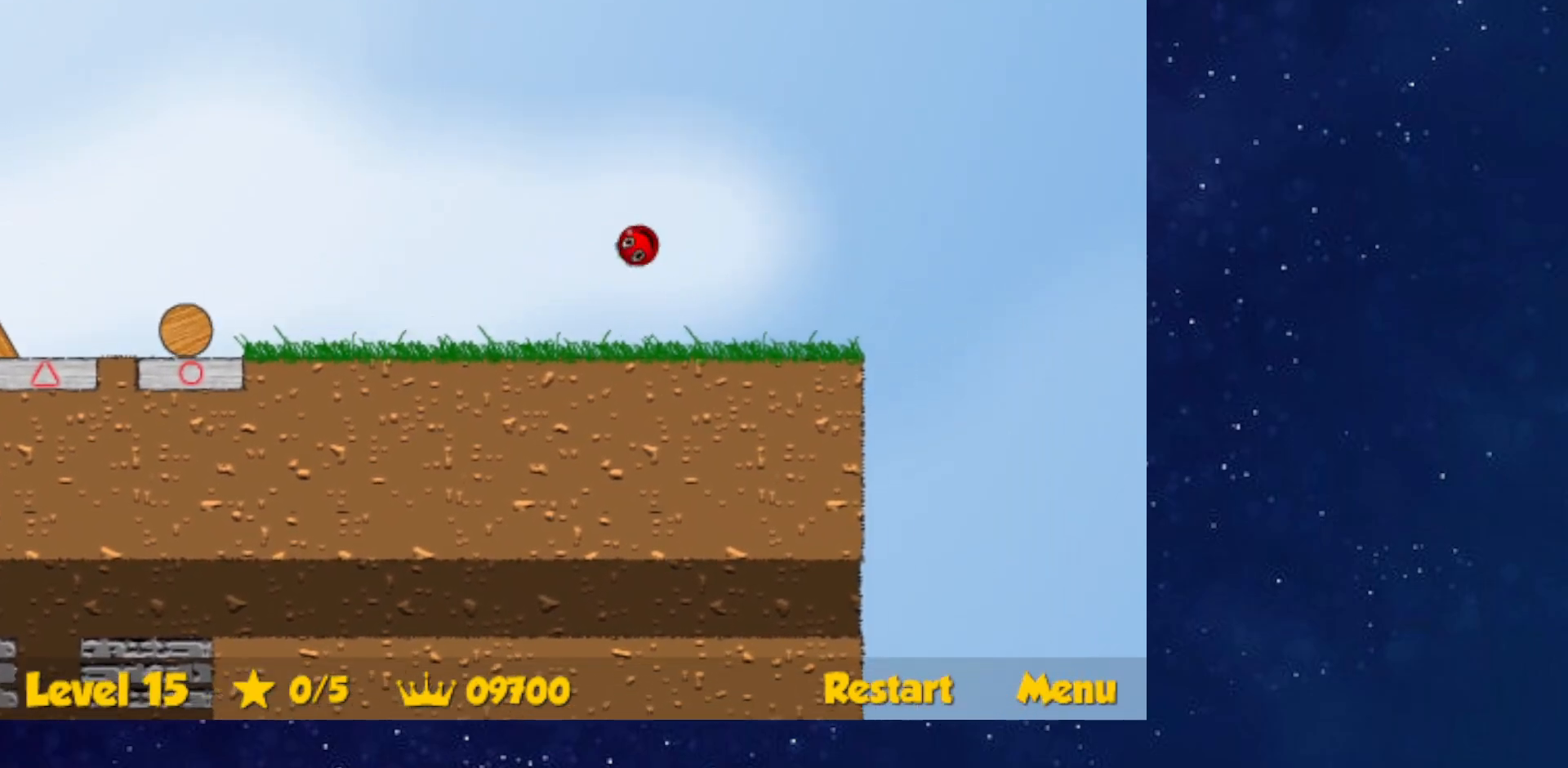
{"keys": ["down", "left"], "events": [[33, "up", "down"], [83, "up", "up"], [367, "left", "down"], [383, "right", "up"], [433, "down", "down"]]}
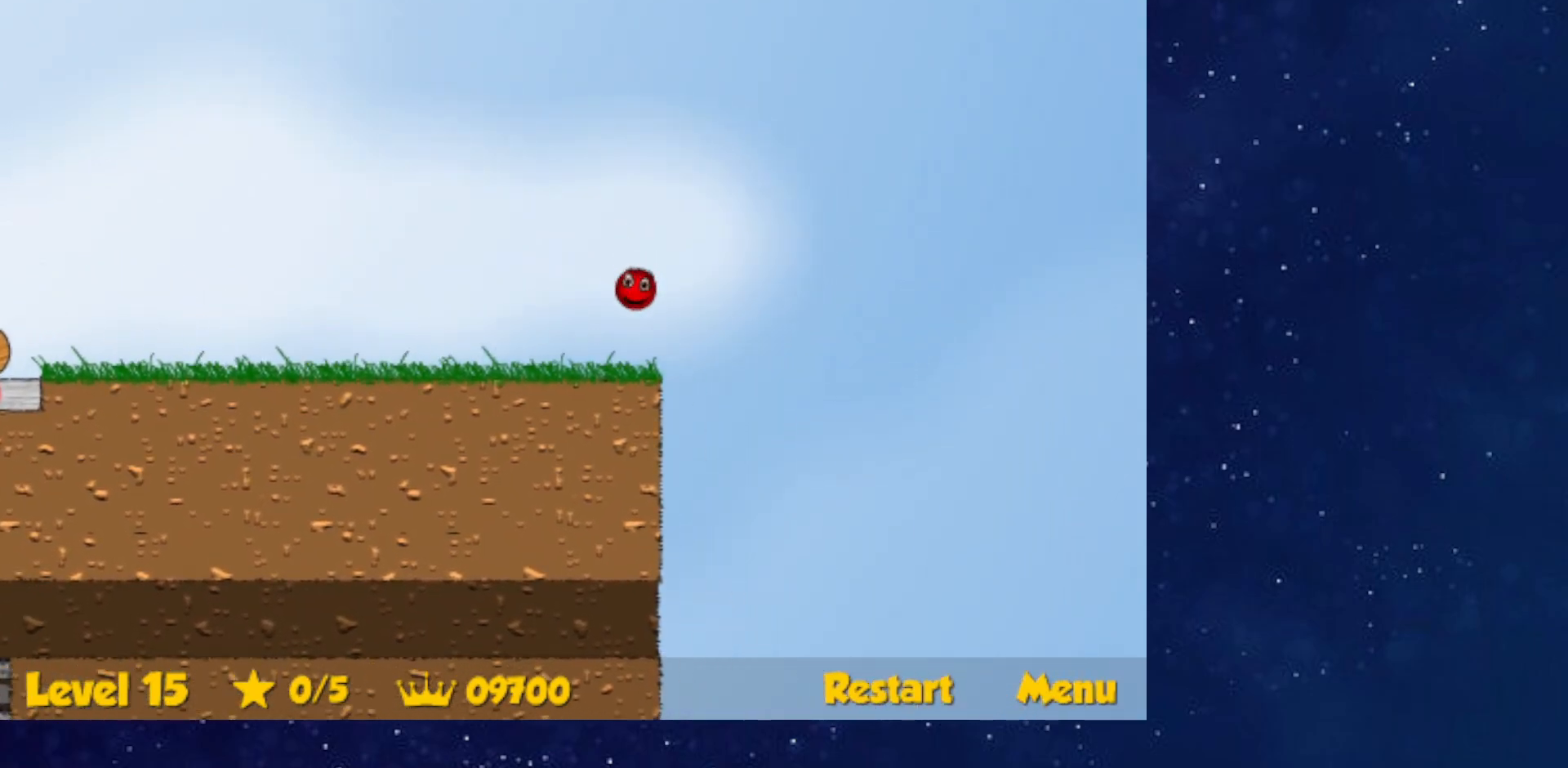
{"keys": ["down", "left"], "events": []}
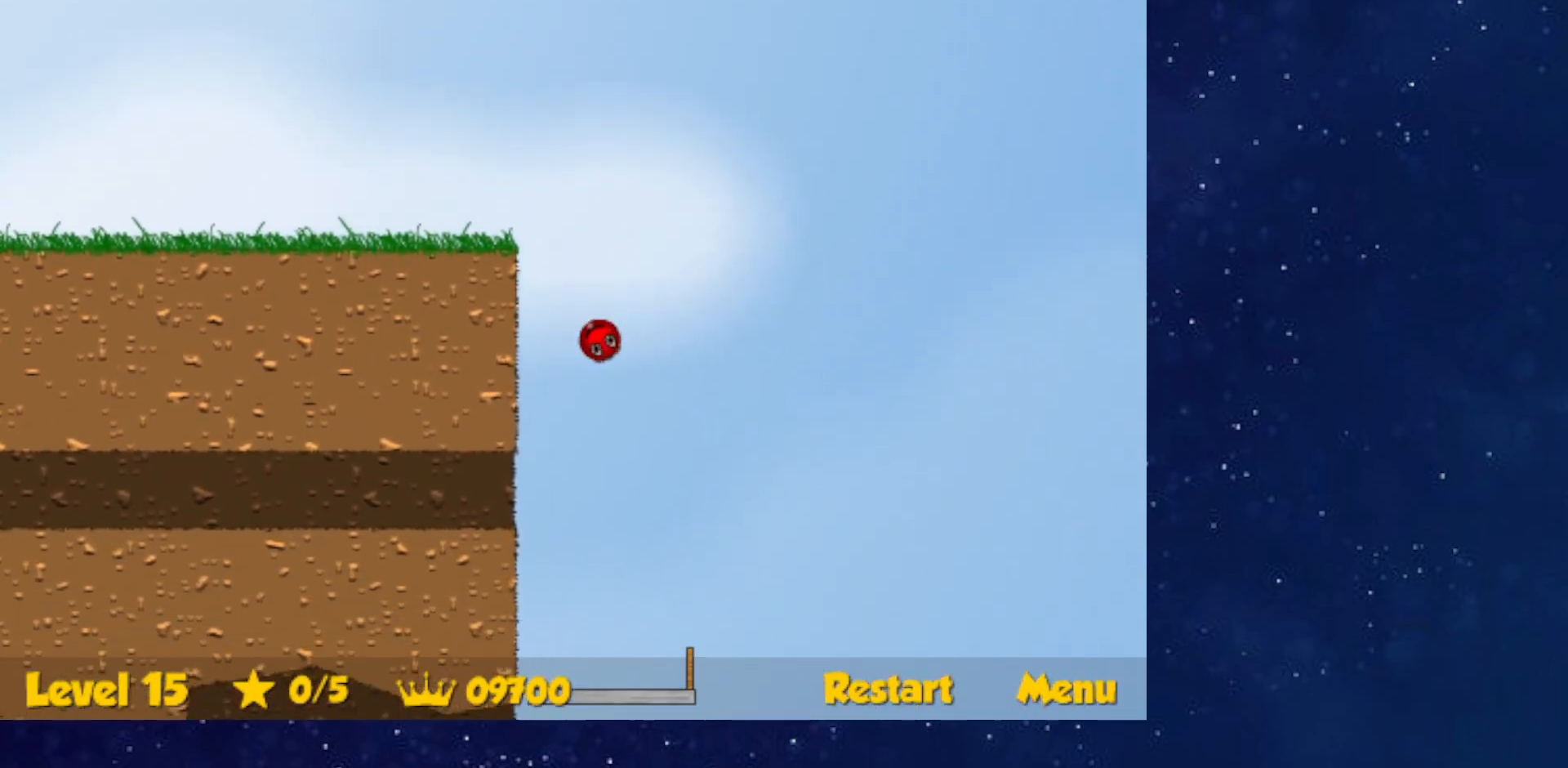
{"keys": ["left", "up"], "events": [[367, "down", "up"], [500, "up", "down"]]}
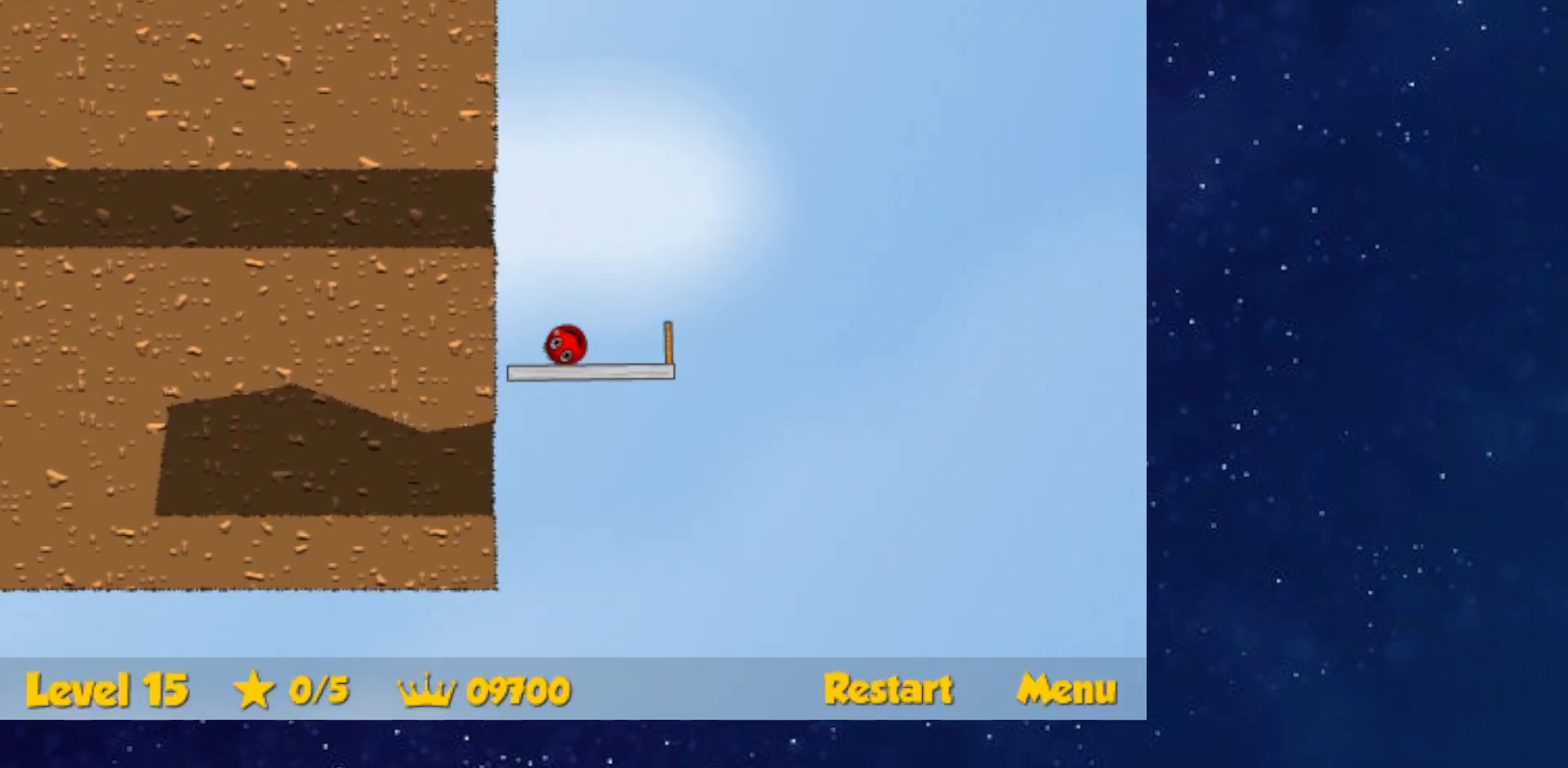
{"keys": ["down", "left"], "events": [[250, "up", "up"], [300, "down", "down"]]}
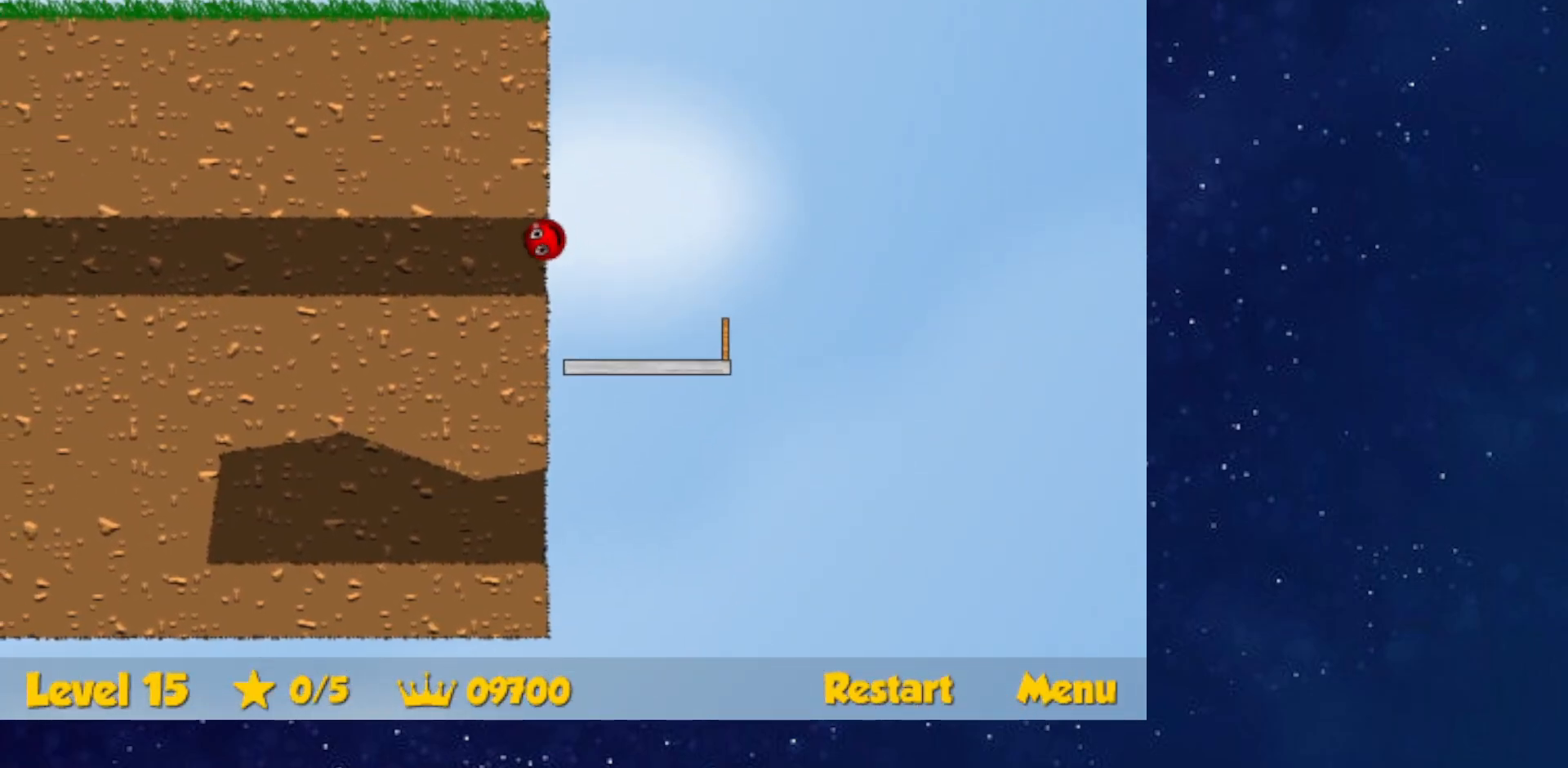
{"keys": ["left"], "events": [[233, "down", "up"]]}
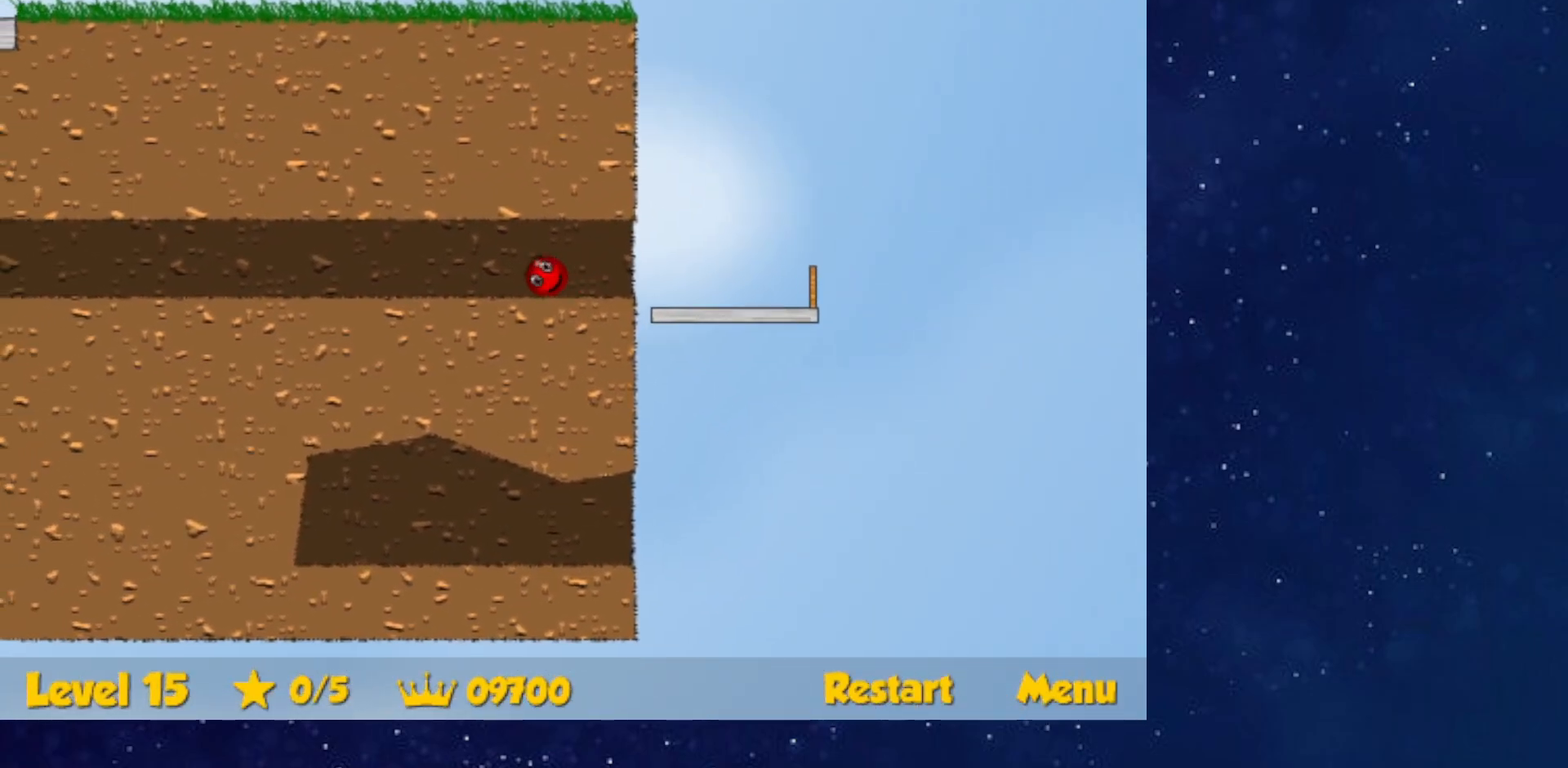
{"keys": ["left"], "events": []}
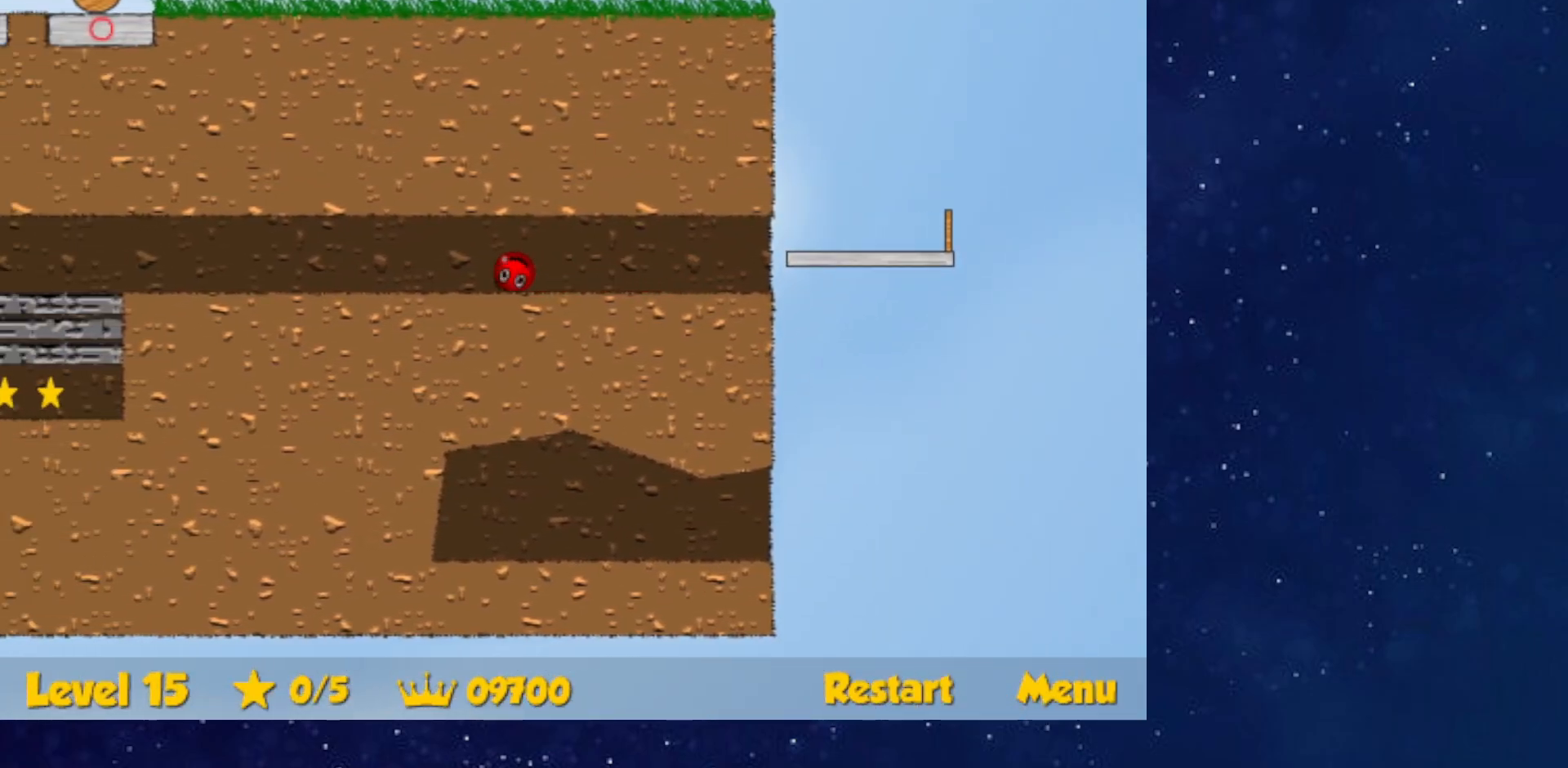
{"keys": ["left"], "events": []}
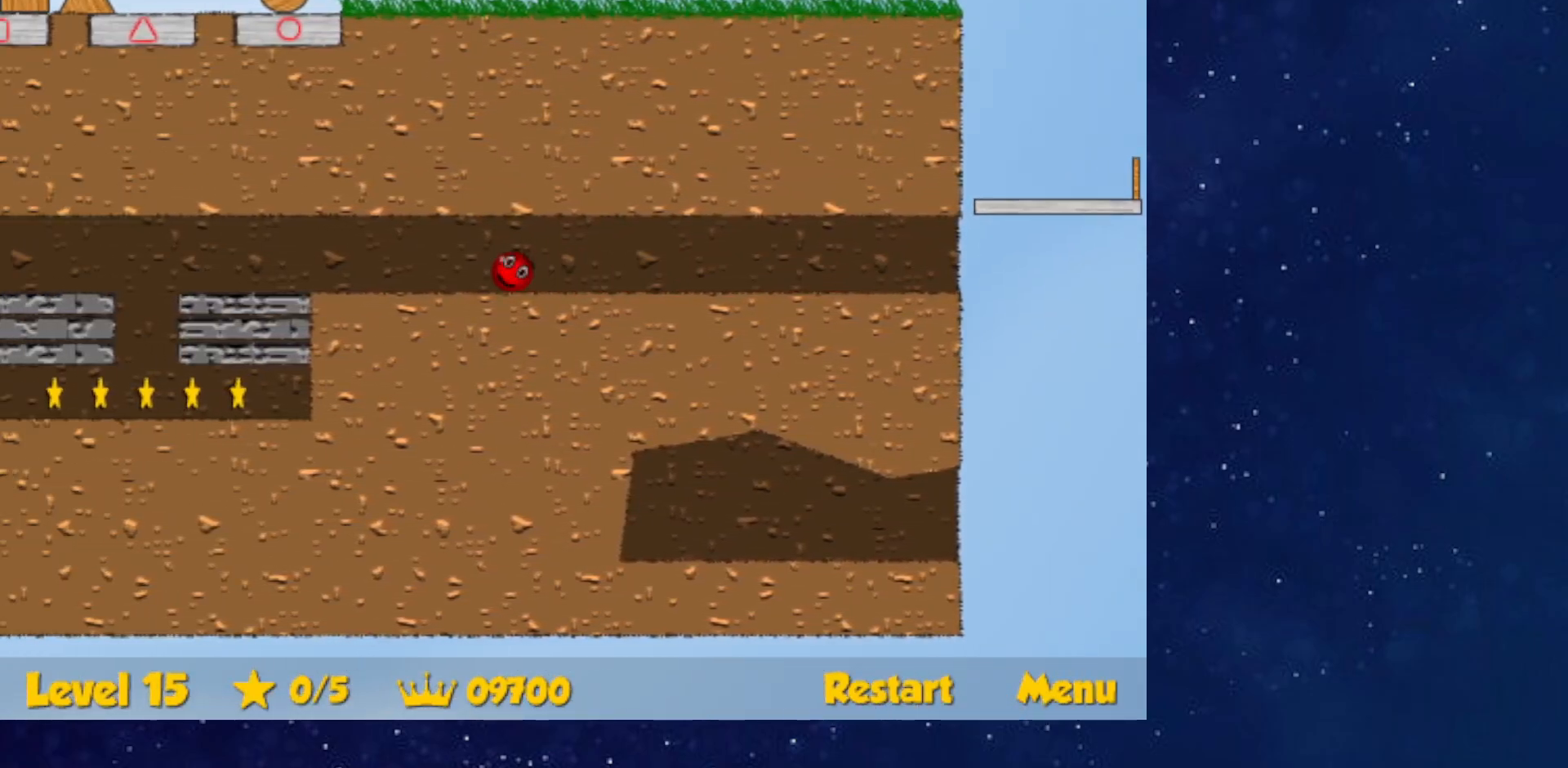
{"keys": ["left"], "events": []}
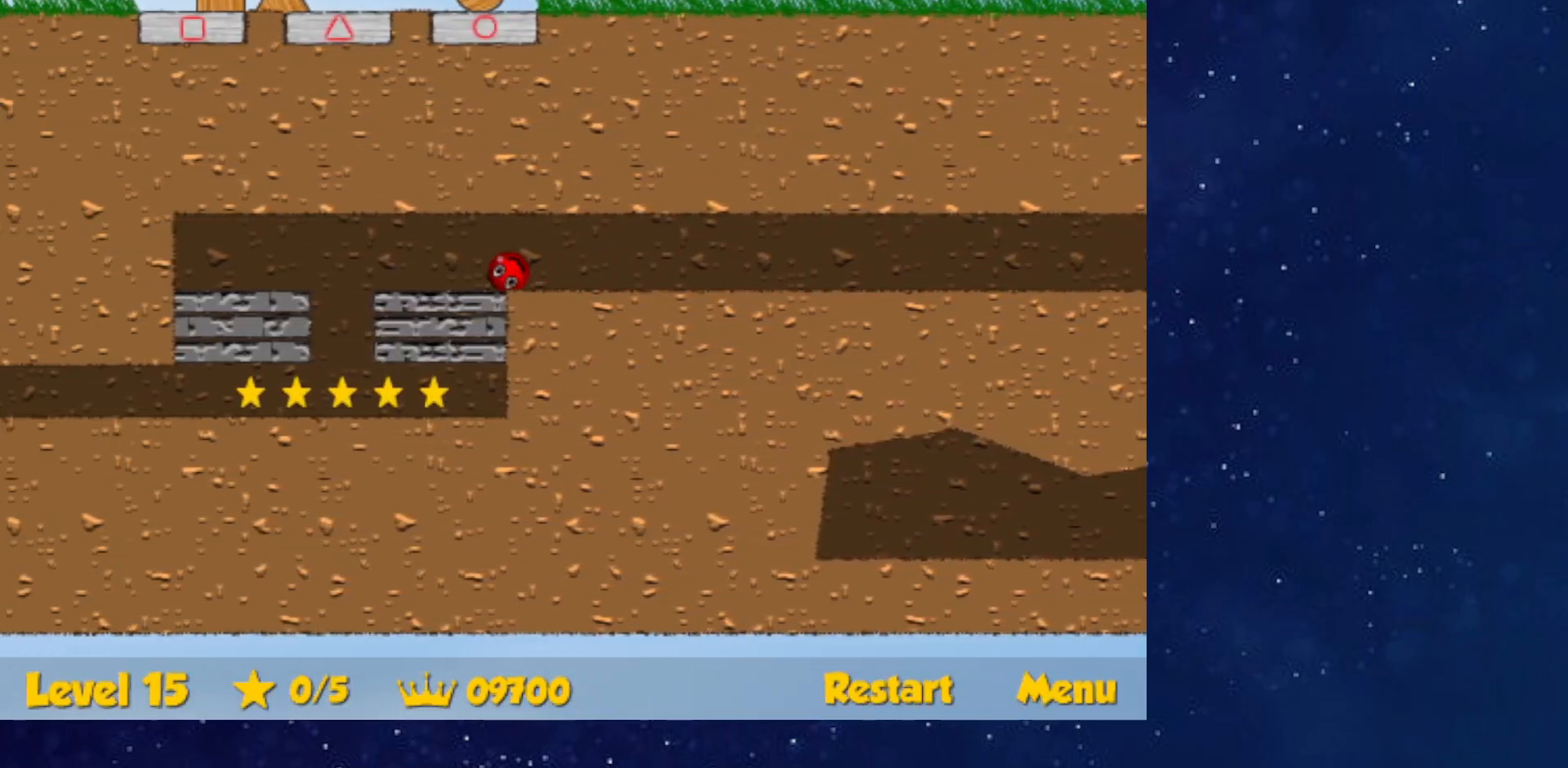
{"keys": ["down", "right"], "events": [[166, "up", "down"], [267, "up", "up"], [350, "down", "down"], [383, "left", "up"], [400, "right", "down"]]}
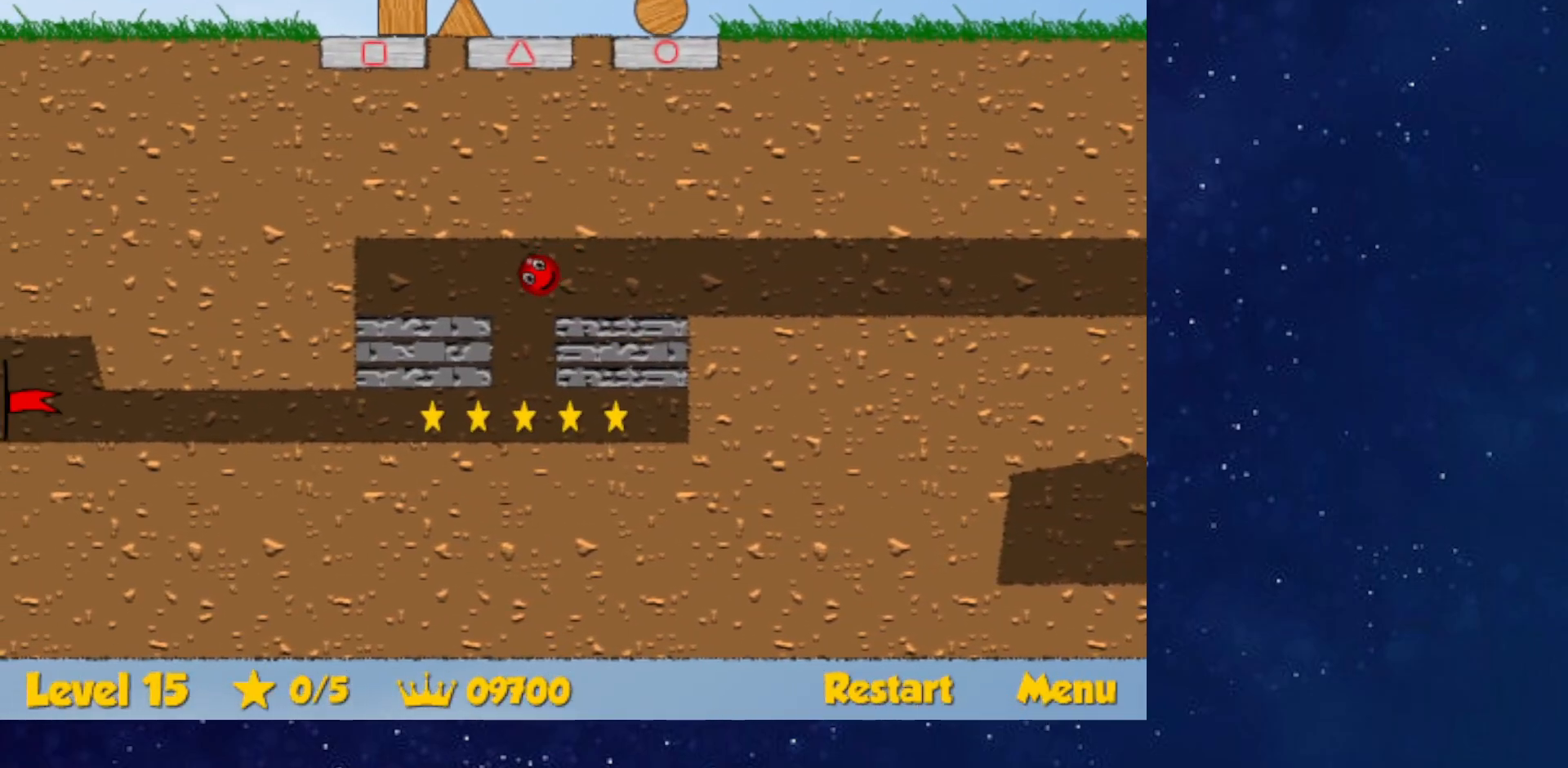
{"keys": ["right"], "events": [[100, "down", "up"]]}
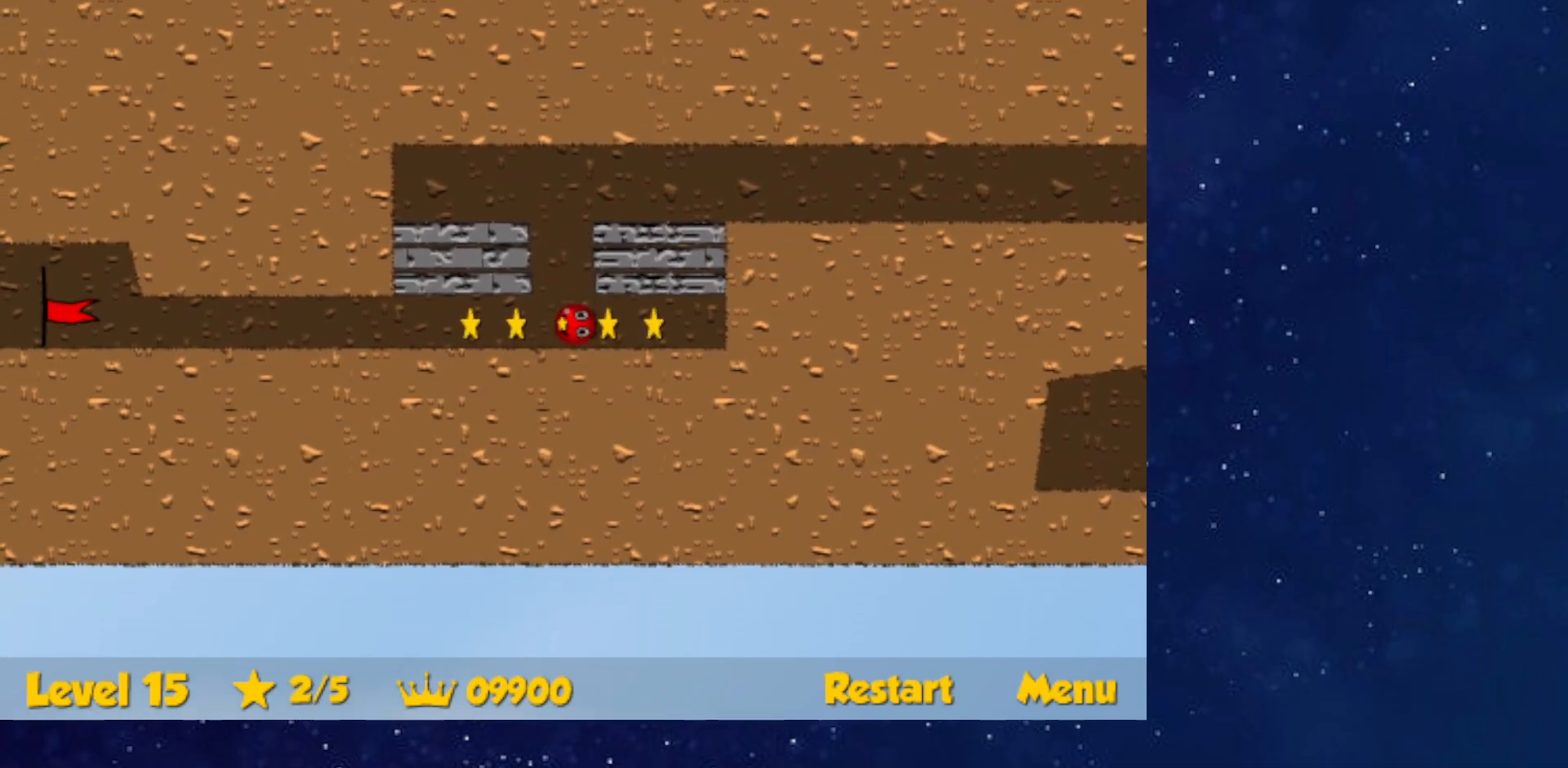
{"keys": ["left"], "events": [[267, "left", "down"], [283, "down", "down"], [317, "right", "up"], [500, "down", "up"]]}
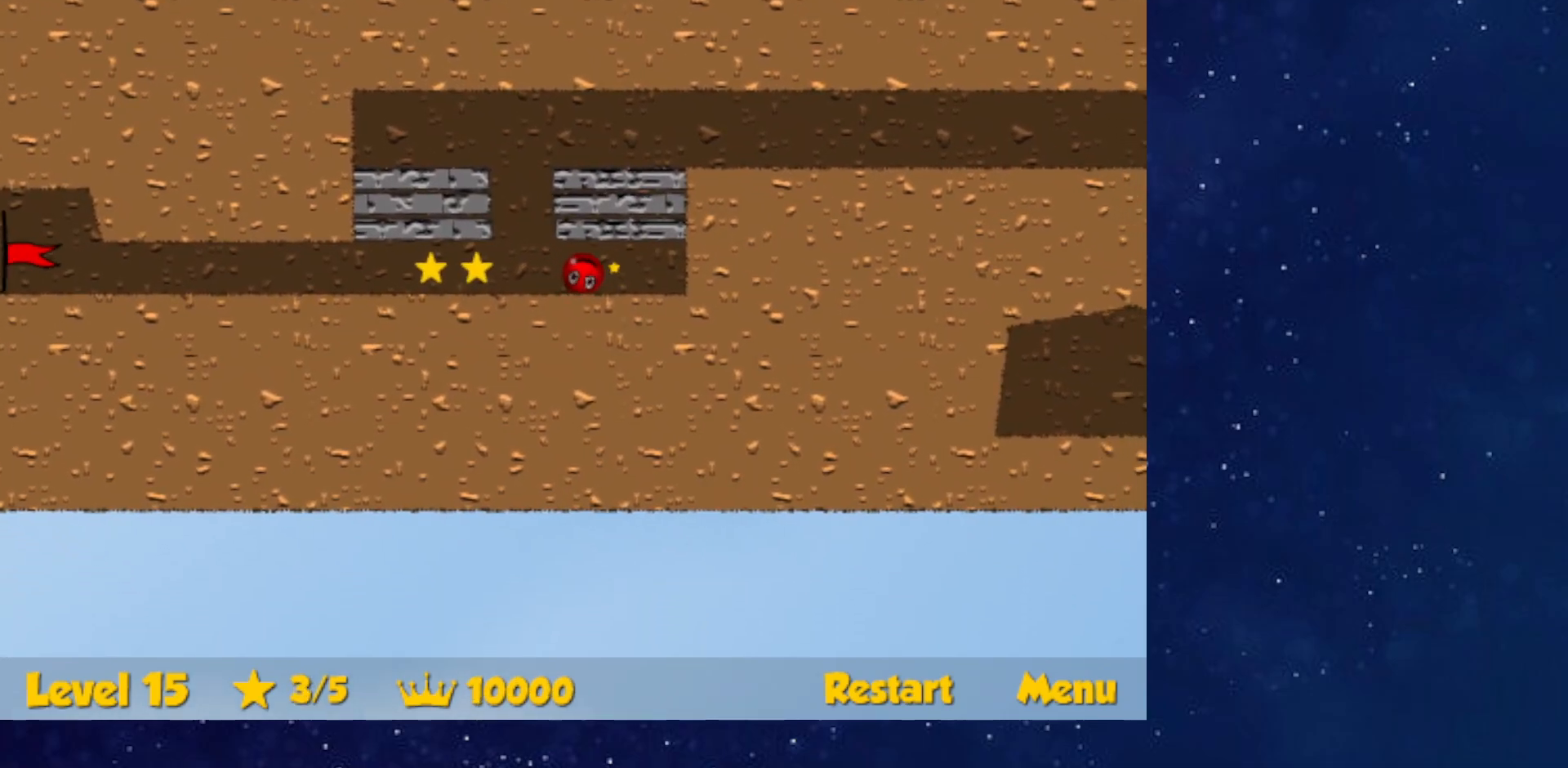
{"keys": ["left"], "events": []}
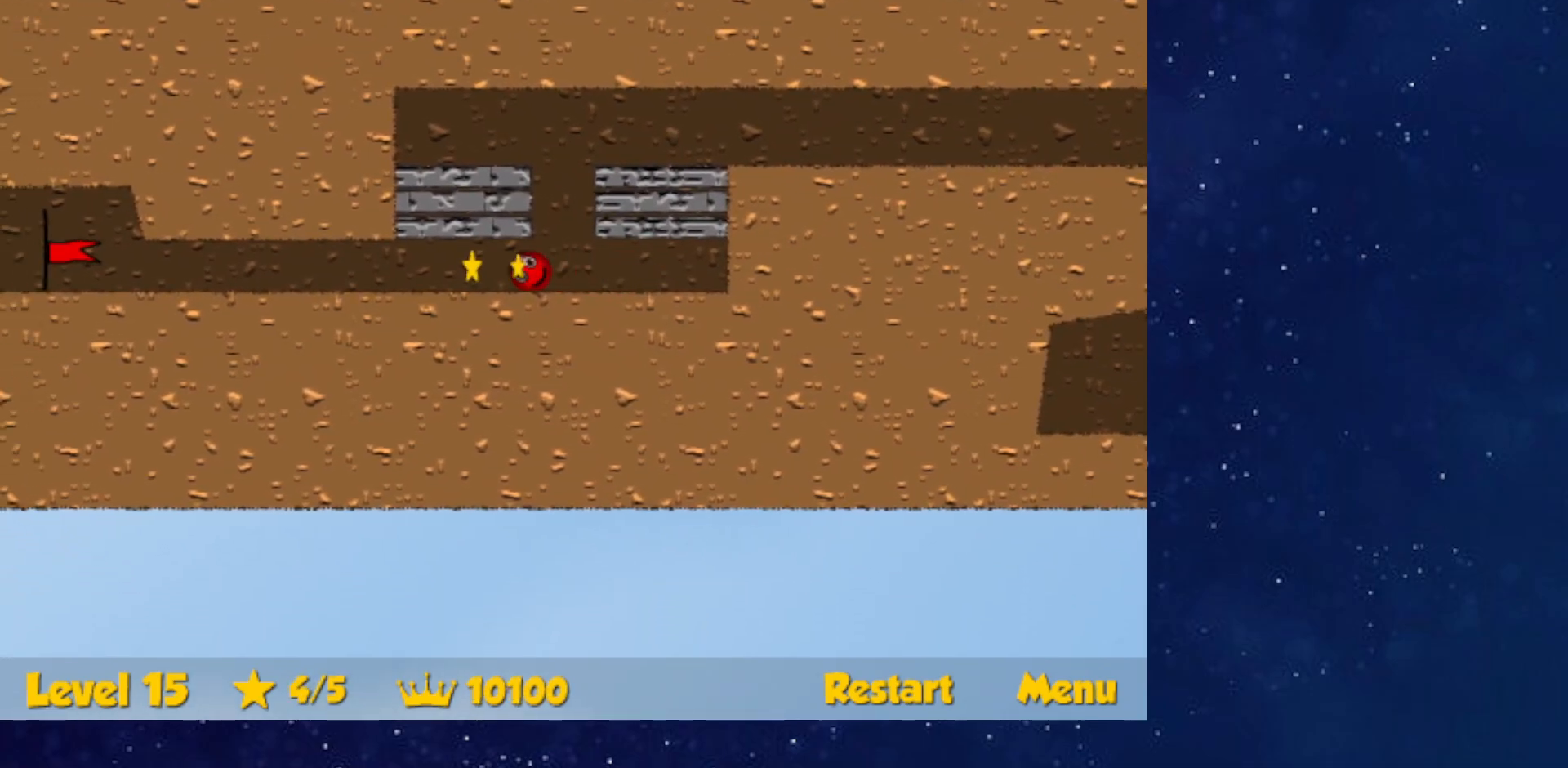
{"keys": ["left"], "events": []}
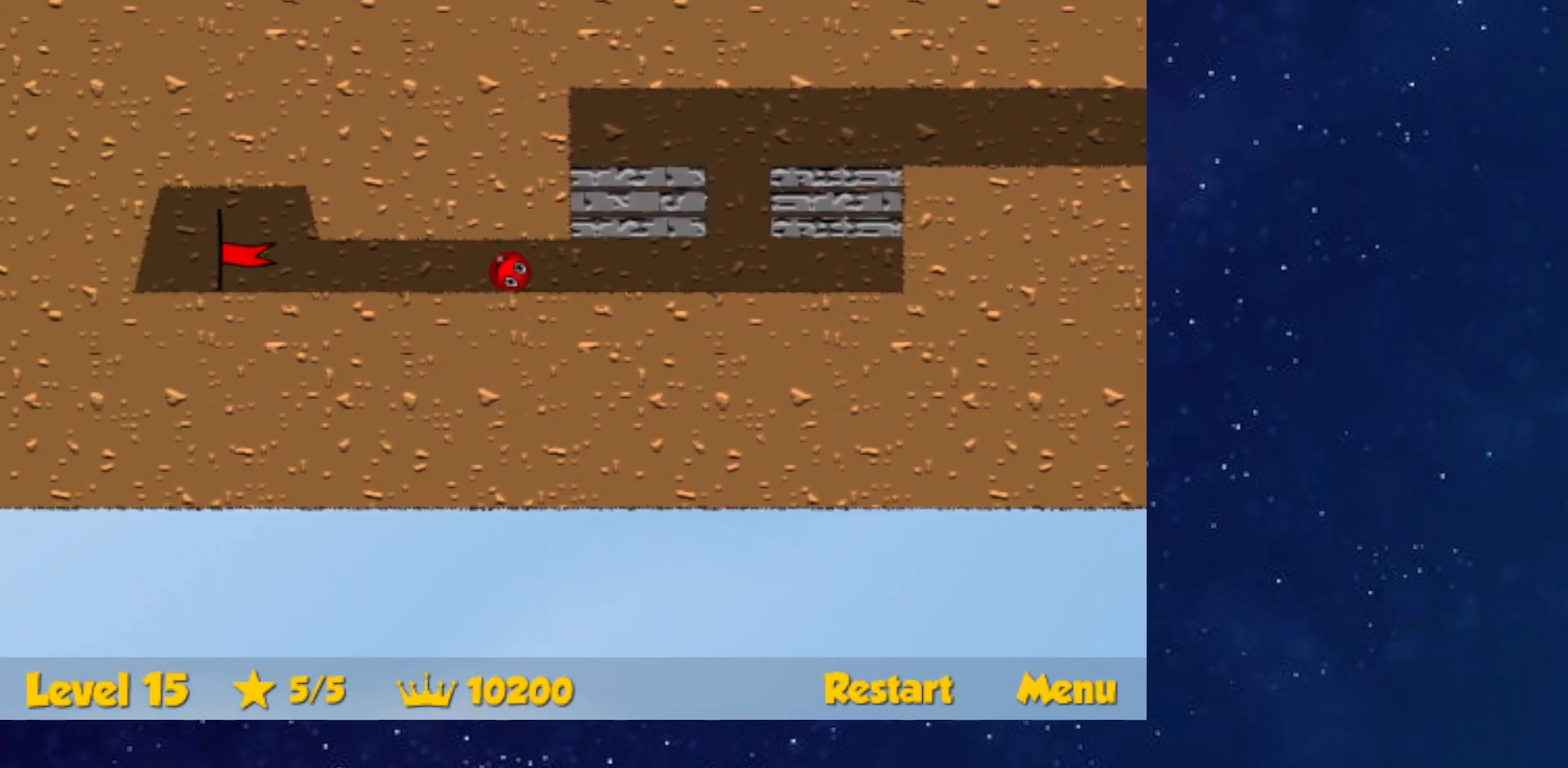
{"keys": ["left"], "events": []}
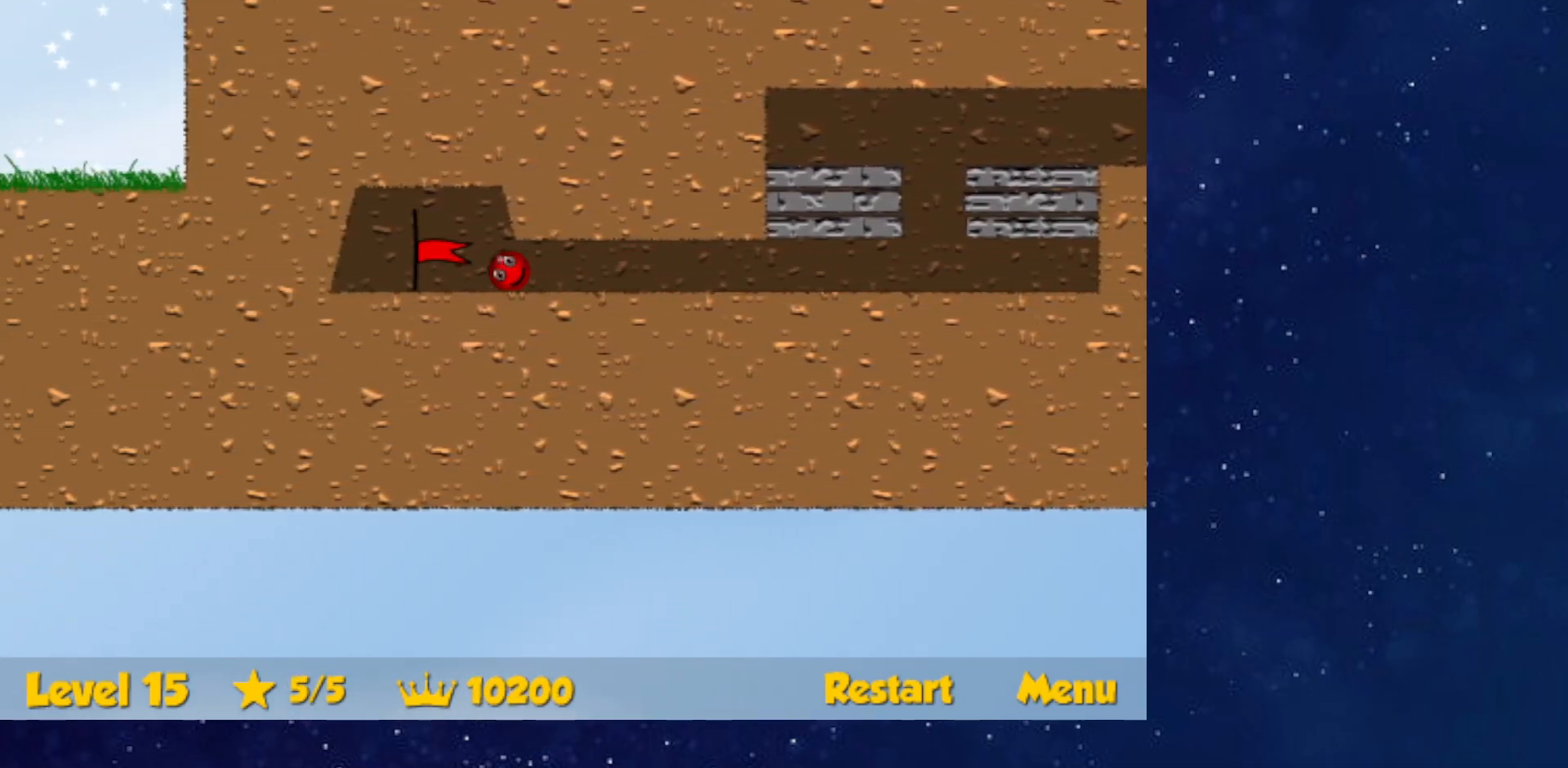
{"keys": ["right"], "events": [[267, "left", "up"], [283, "right", "down"]]}
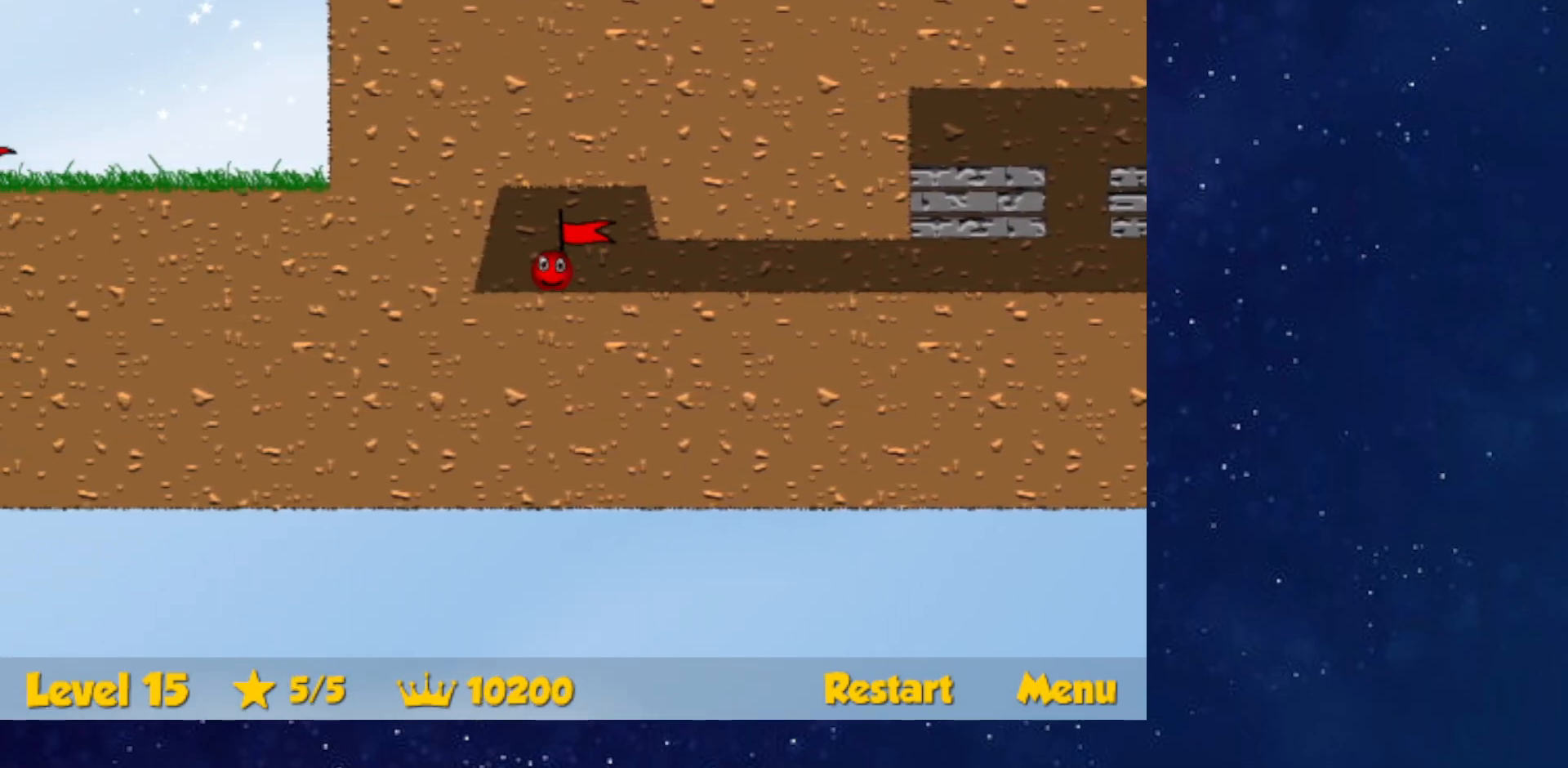
{"keys": ["right"], "events": []}
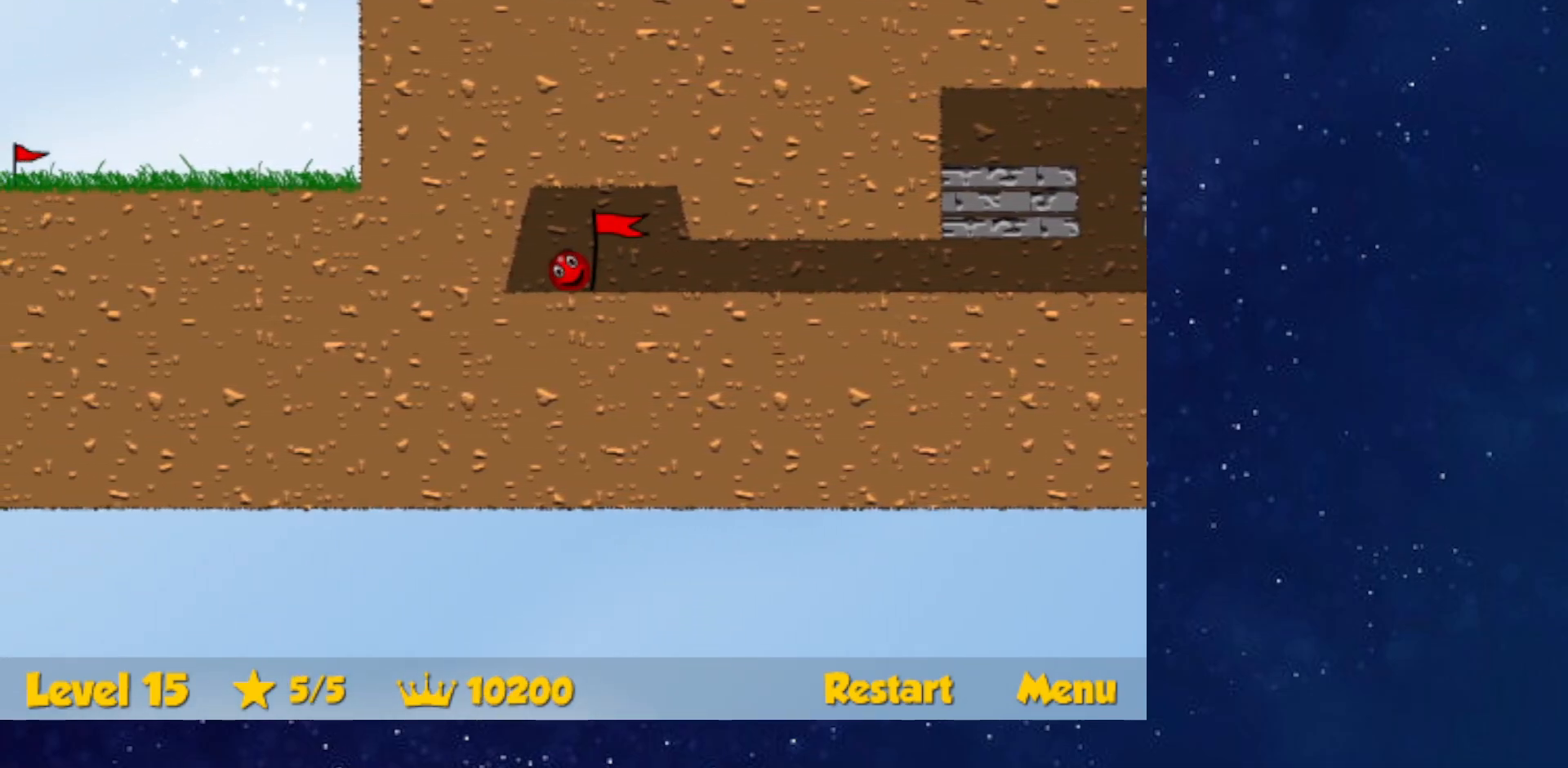
{"keys": ["right"], "events": []}
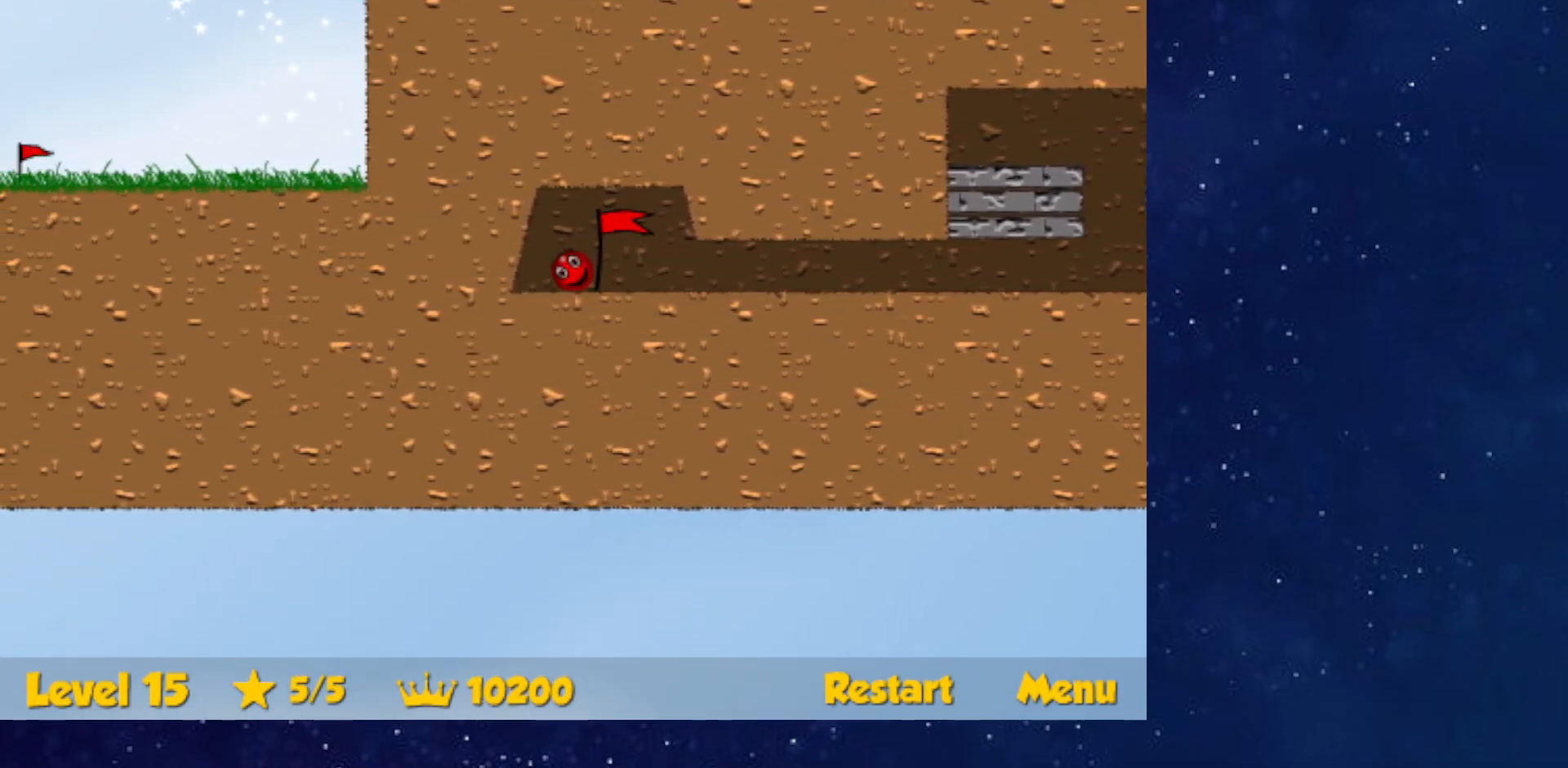
{"keys": ["right"], "events": []}
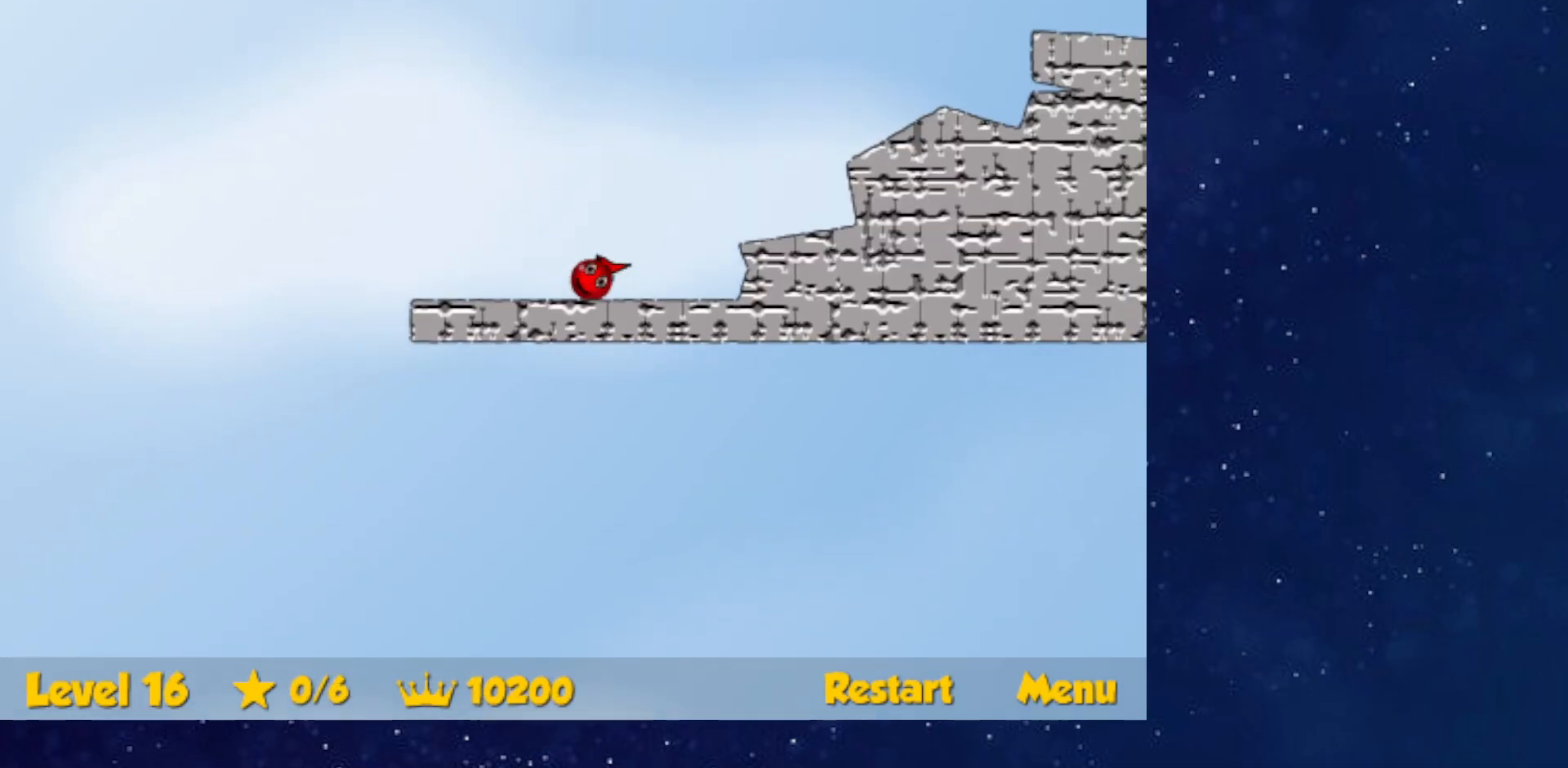
{"keys": ["right", "up"], "events": [[50, "up", "down"]]}
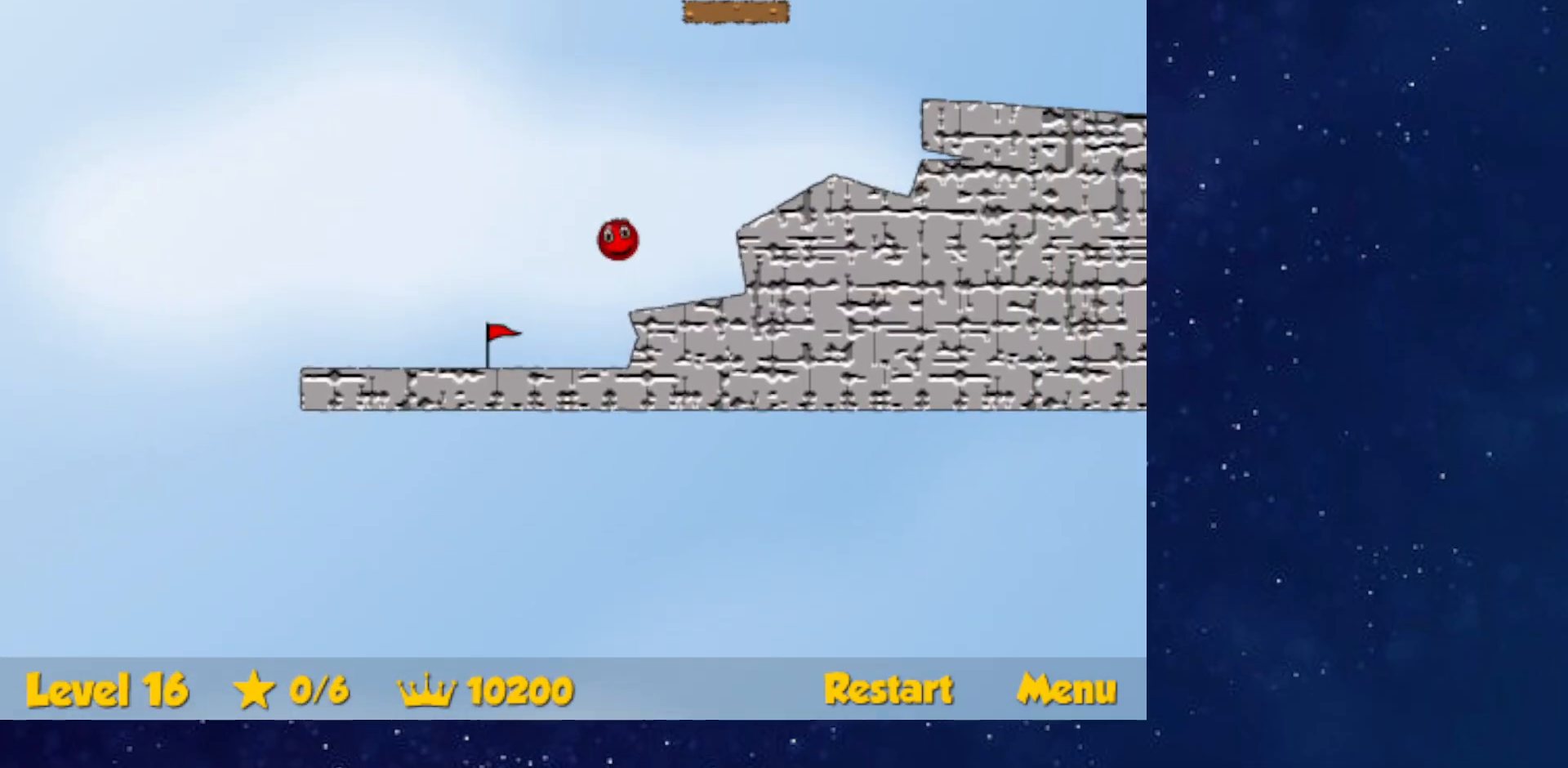
{"keys": ["right"], "events": [[284, "up", "up"]]}
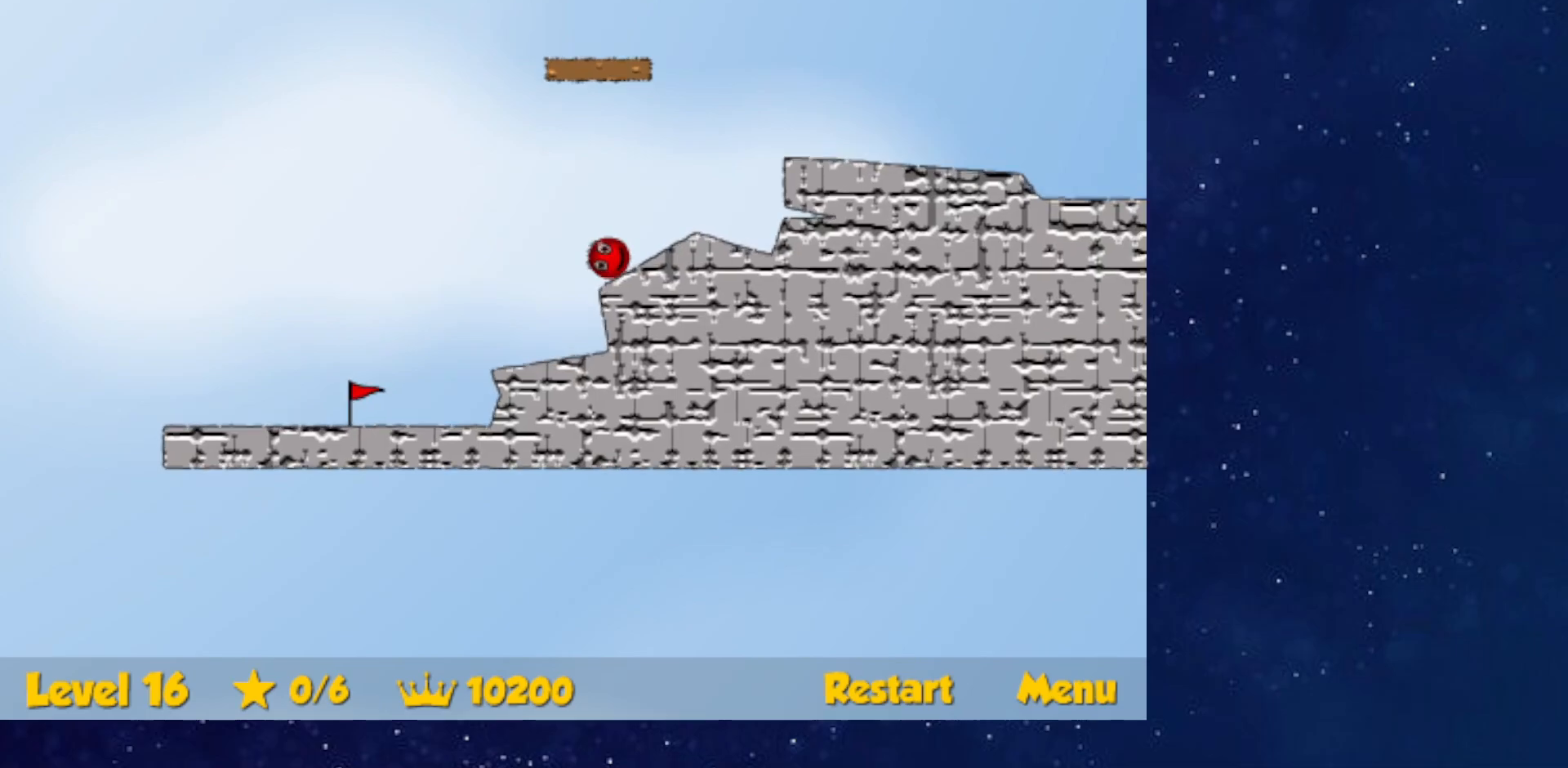
{"keys": ["right", "up"], "events": [[67, "up", "down"]]}
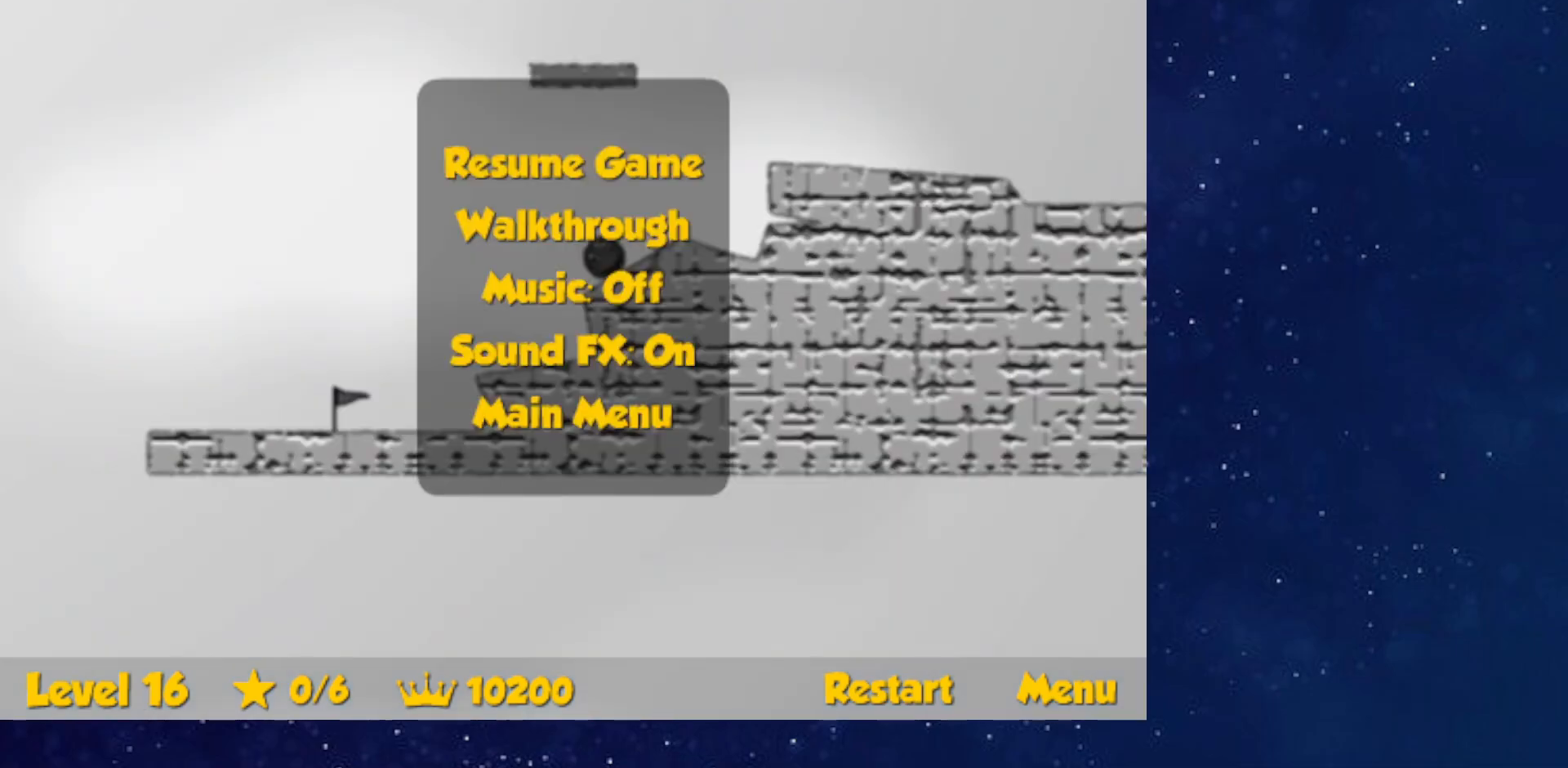
{"keys": ["right", "up"], "events": []}
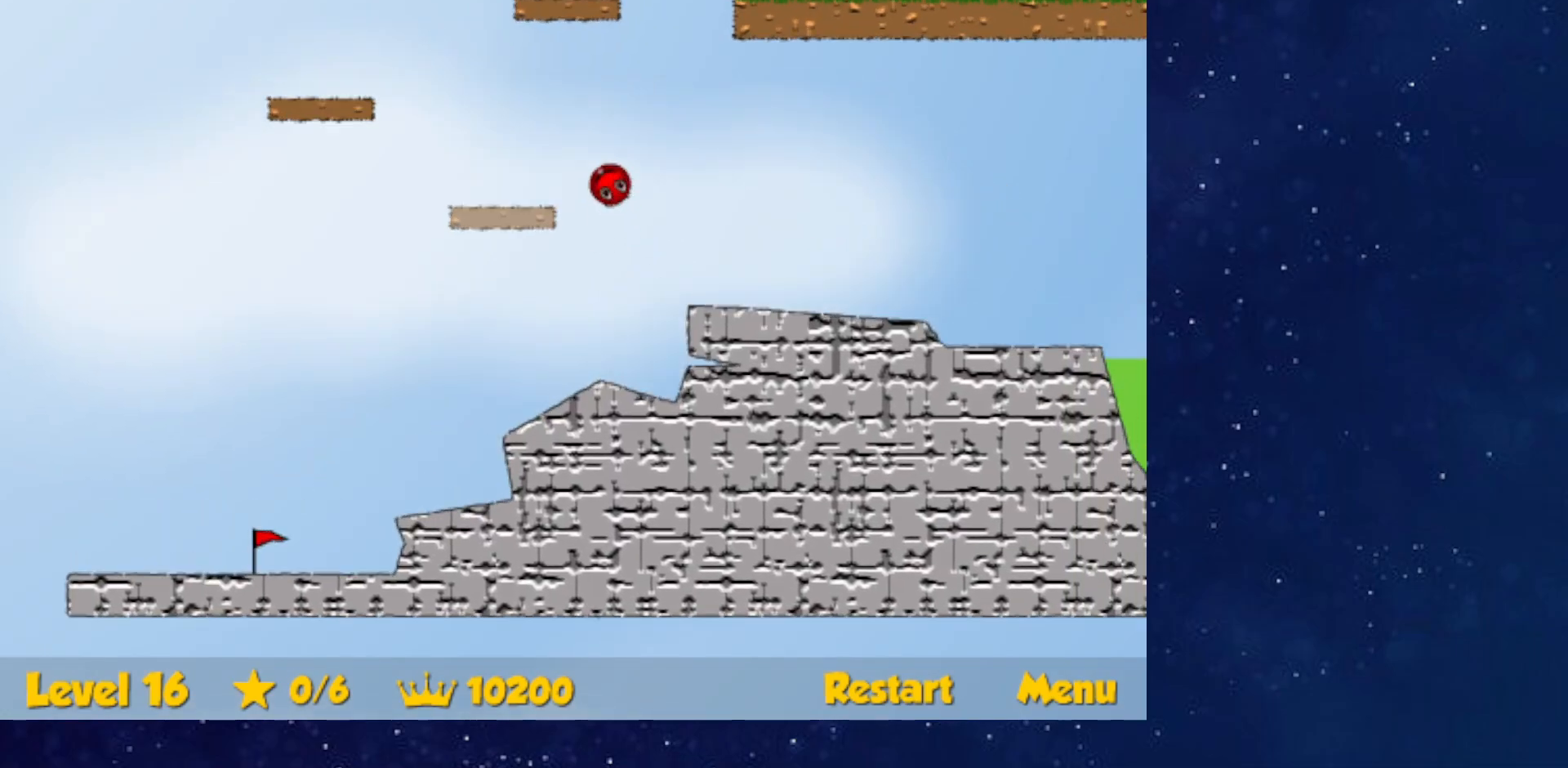
{"keys": ["down", "right"], "events": [[217, "up", "up"], [350, "down", "down"]]}
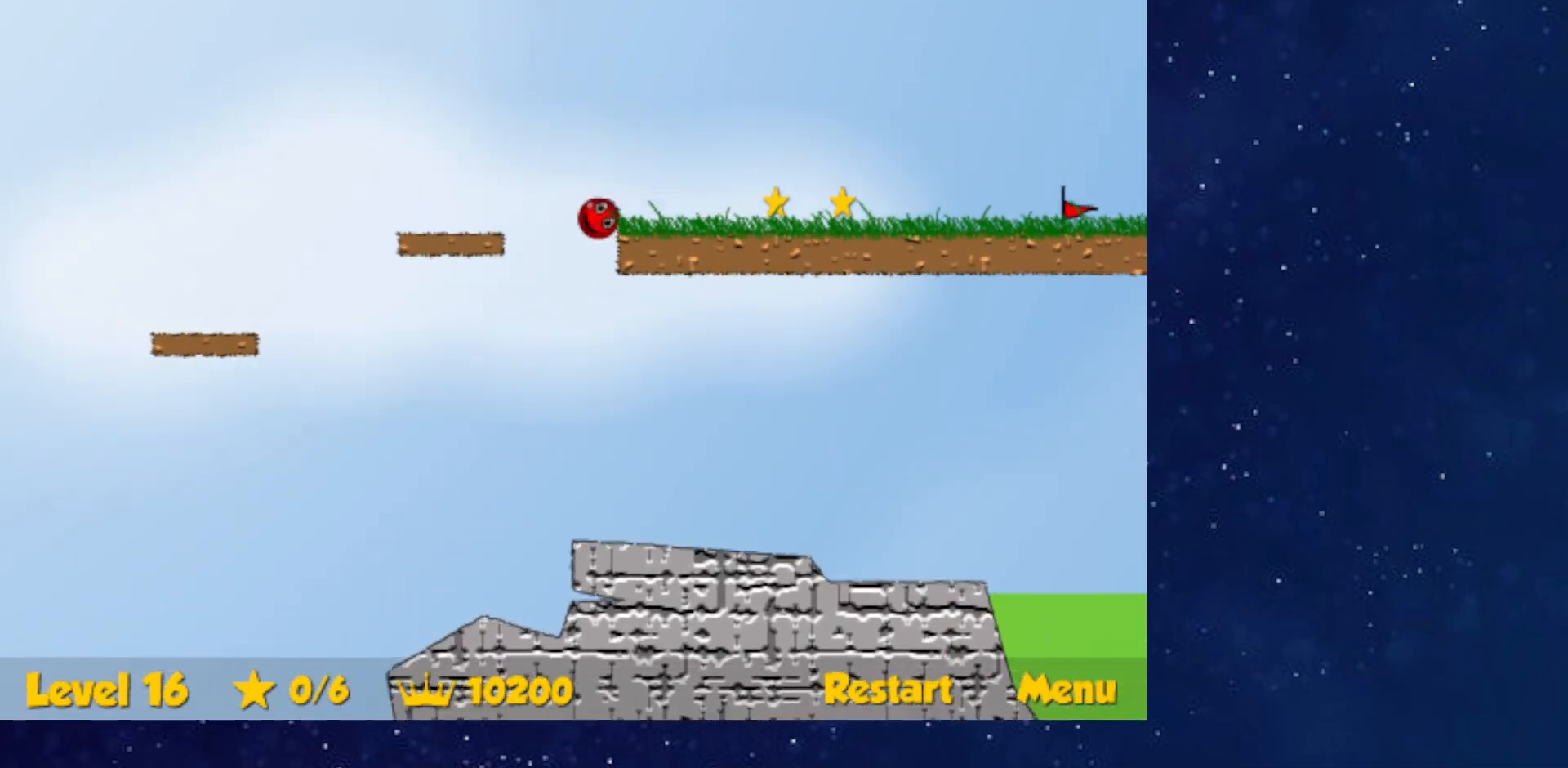
{"keys": ["right"], "events": [[201, "down", "up"]]}